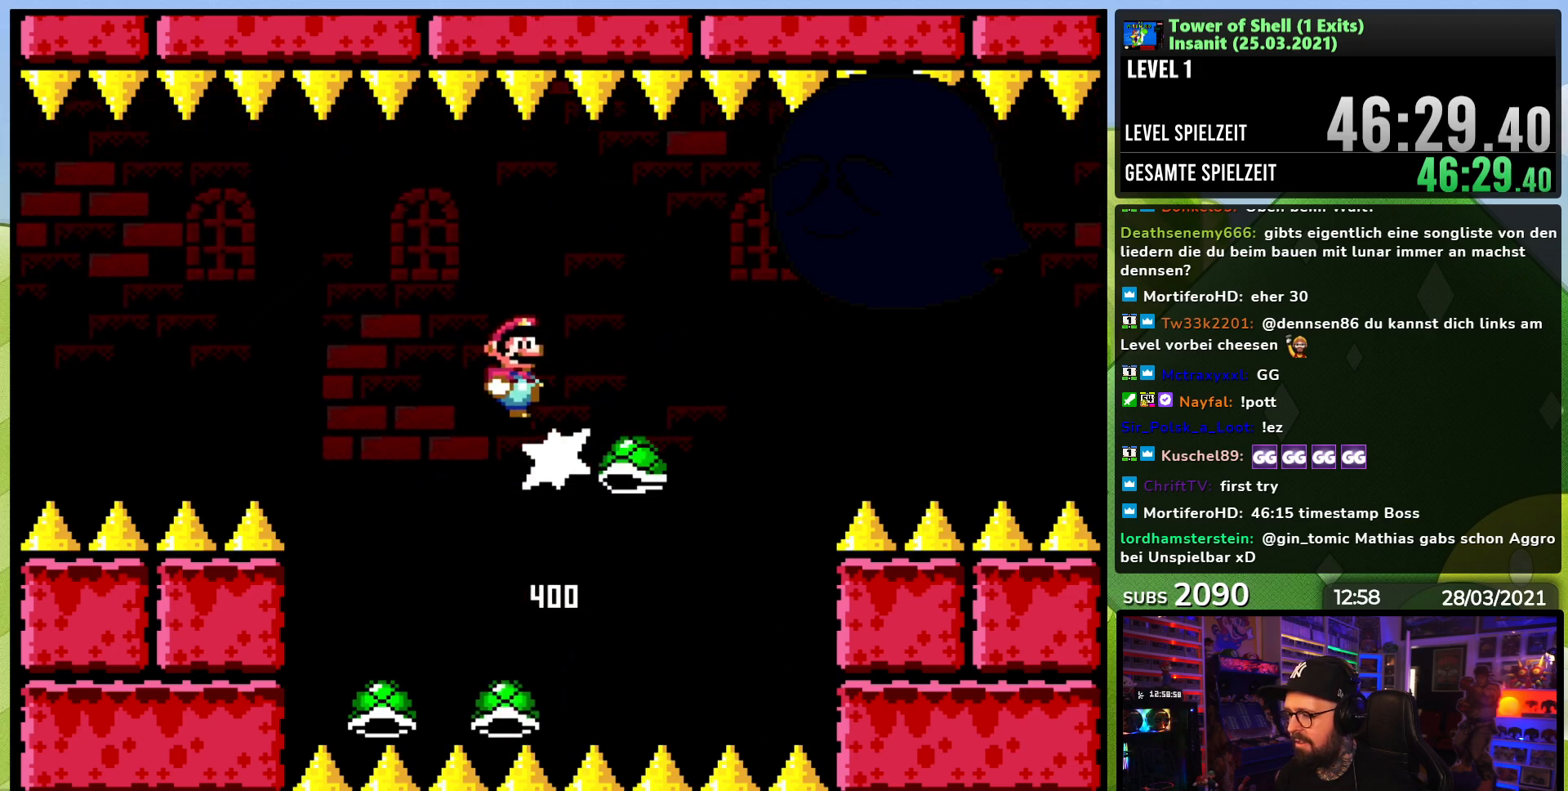
Gameplay with a controller (Nintendo layout); each line is a JSON object with the inputs held at the frame after it. "events" lists button and stick changes between this image and that frame as [ms after this image, input, new state], when the widget could be followed in between. Not read: DPAD_UP L3 R3.
{"buttons": ["Y"], "events": [[133, "DPAD_LEFT", "down"], [183, "B", "up"], [217, "DPAD_LEFT", "up"]]}
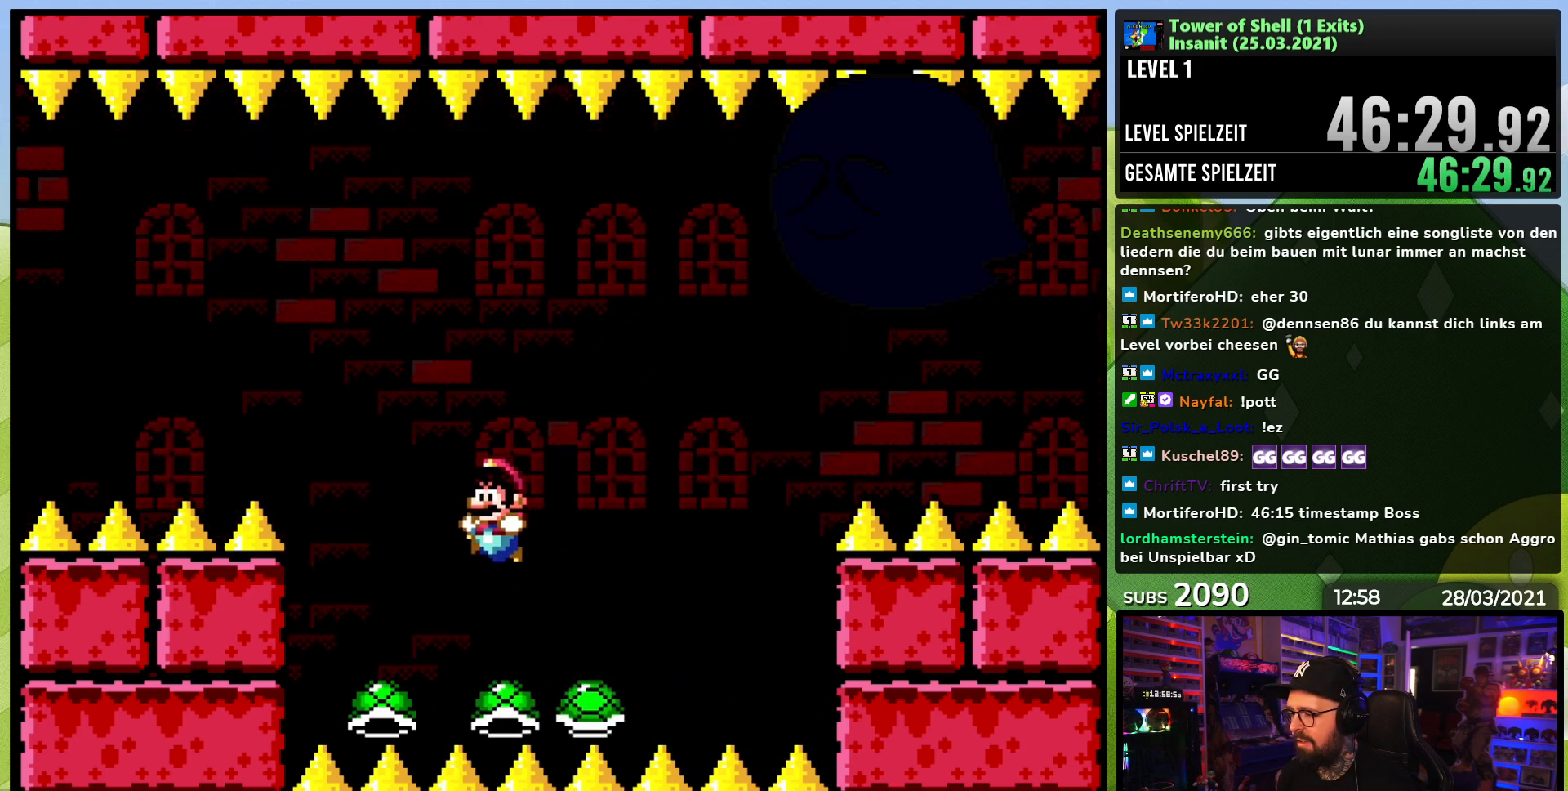
{"buttons": ["B", "Y", "DPAD_LEFT"], "events": [[17, "B", "down"], [33, "DPAD_RIGHT", "down"], [150, "DPAD_RIGHT", "up"], [250, "Y", "up"], [283, "B", "up"], [333, "B", "down"], [350, "Y", "down"], [450, "DPAD_LEFT", "down"]]}
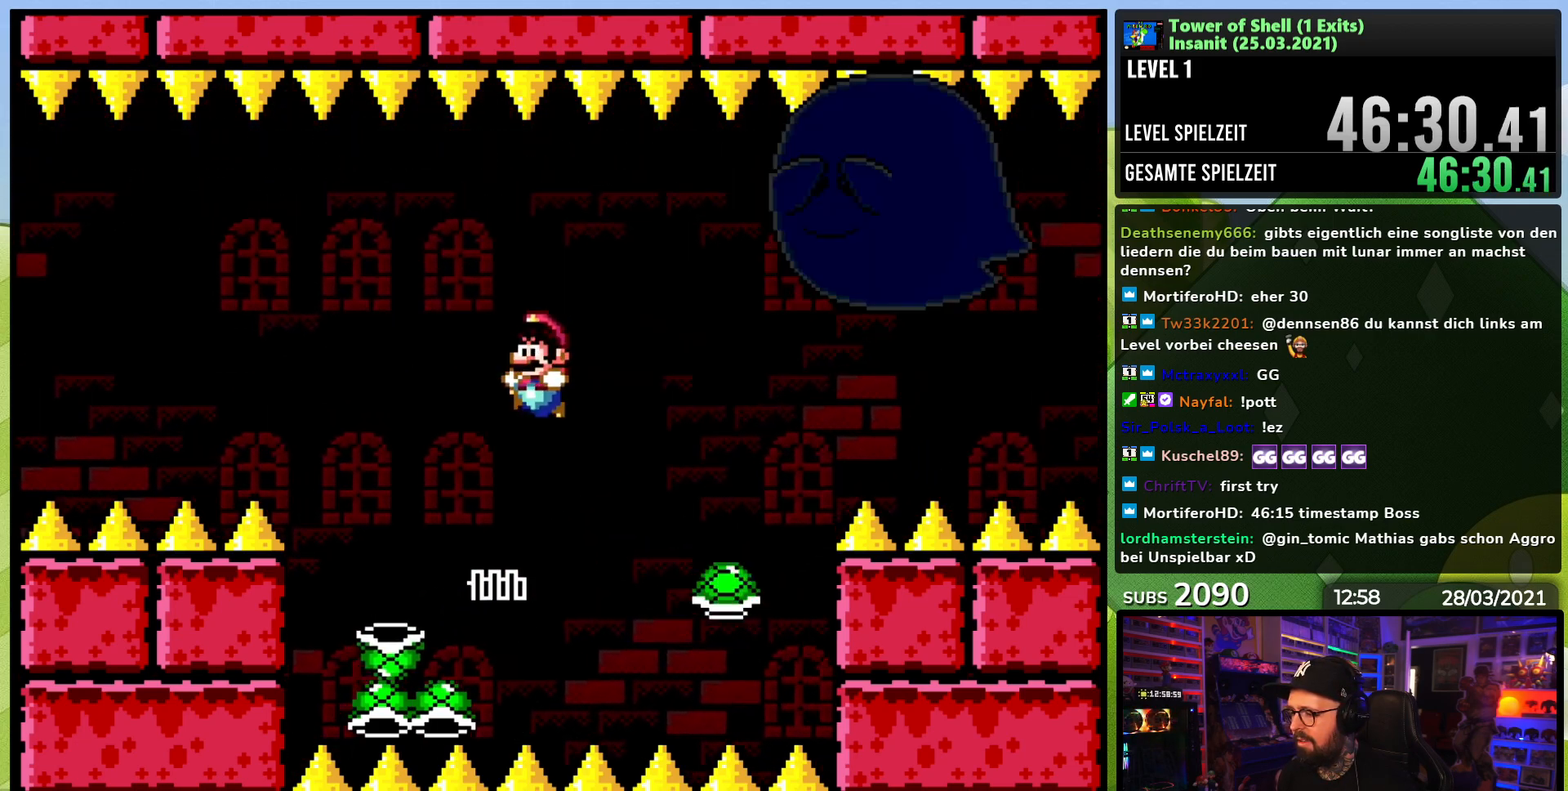
{"buttons": ["B", "Y", "DPAD_RIGHT"], "events": [[33, "DPAD_LEFT", "up"], [117, "B", "up"], [400, "B", "down"], [467, "DPAD_RIGHT", "down"]]}
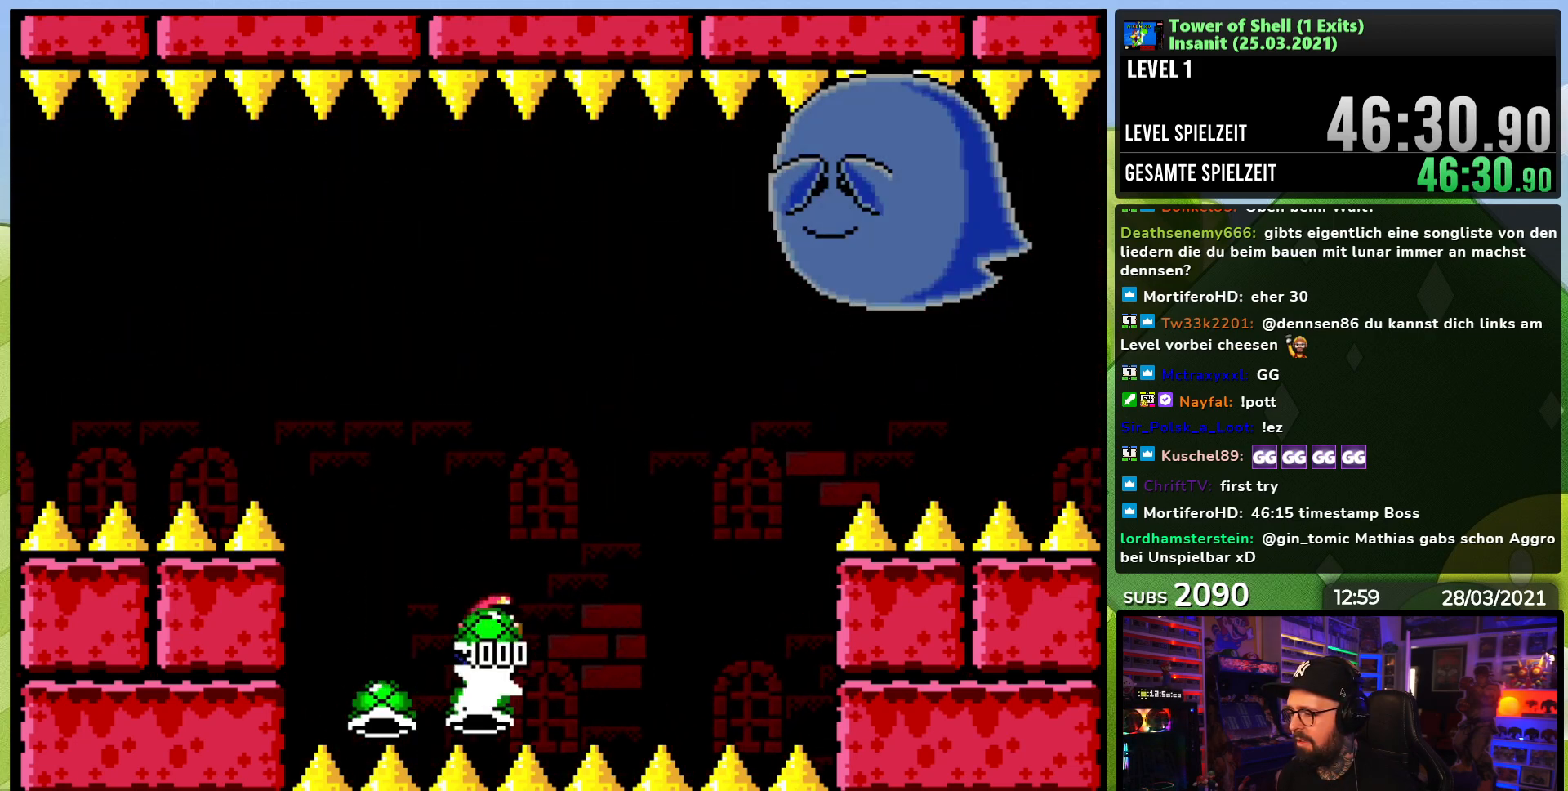
{"buttons": ["B", "Y", "DPAD_RIGHT"], "events": [[67, "DPAD_RIGHT", "up"], [100, "Y", "up"], [183, "Y", "down"], [333, "DPAD_LEFT", "down"], [383, "B", "up"], [400, "DPAD_LEFT", "up"], [483, "B", "down"], [500, "DPAD_RIGHT", "down"]]}
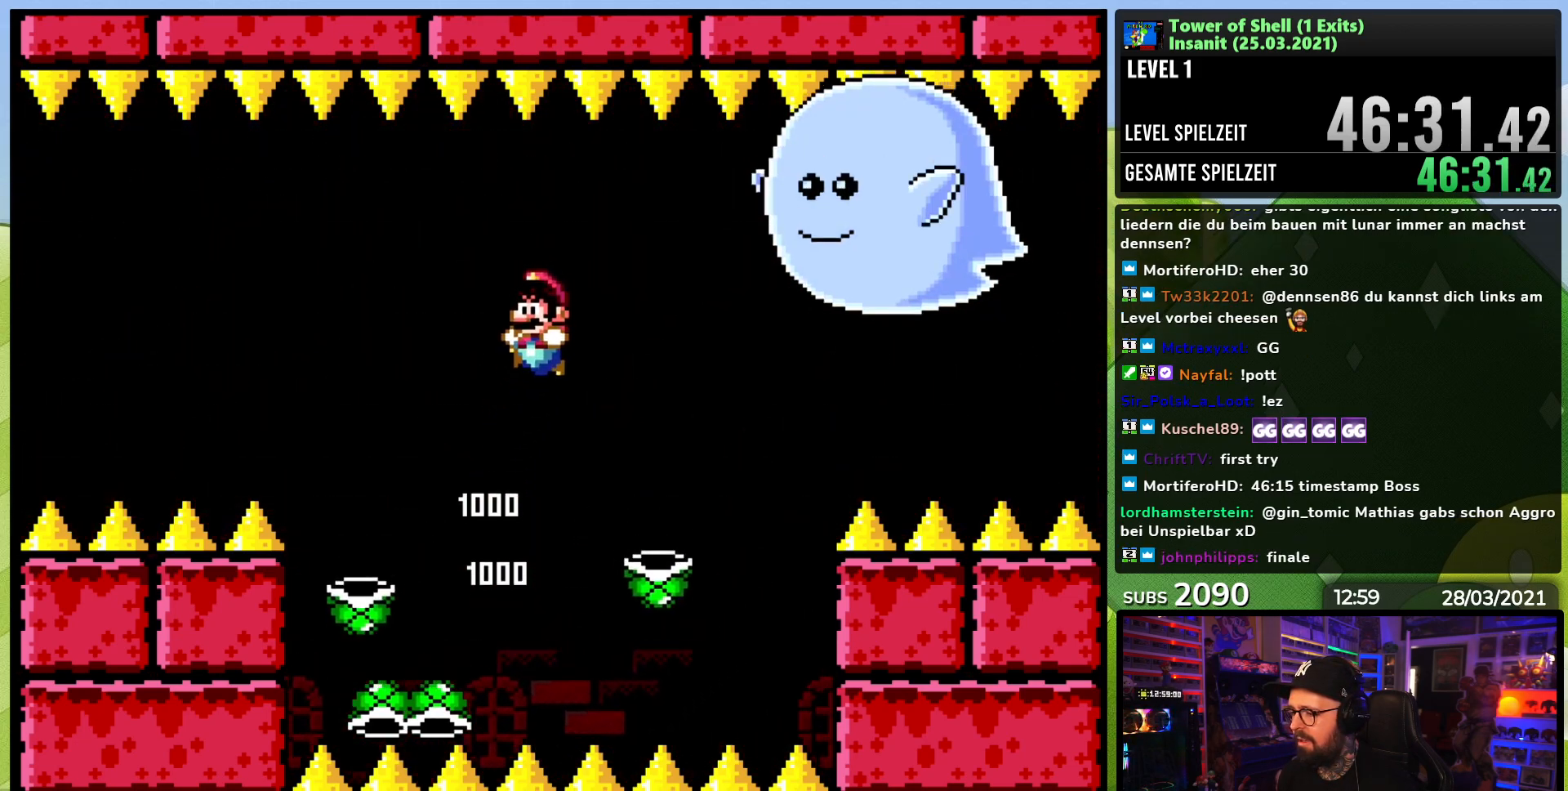
{"buttons": ["DPAD_RIGHT"], "events": [[83, "DPAD_RIGHT", "up"], [117, "DPAD_LEFT", "down"], [333, "Y", "up"], [367, "DPAD_LEFT", "up"], [400, "B", "up"], [400, "DPAD_RIGHT", "down"]]}
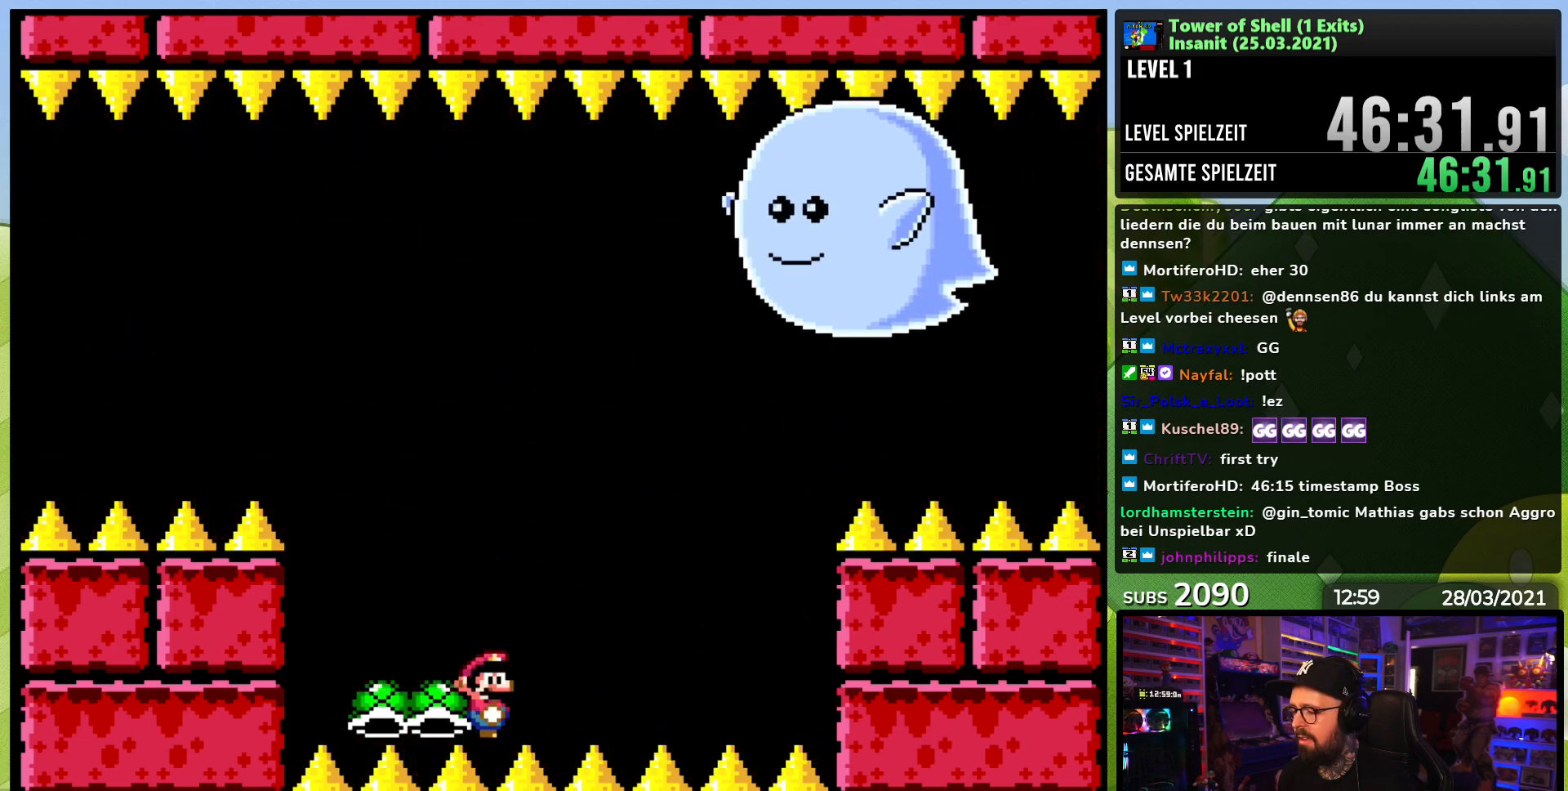
{"buttons": [], "events": [[33, "DPAD_RIGHT", "up"]]}
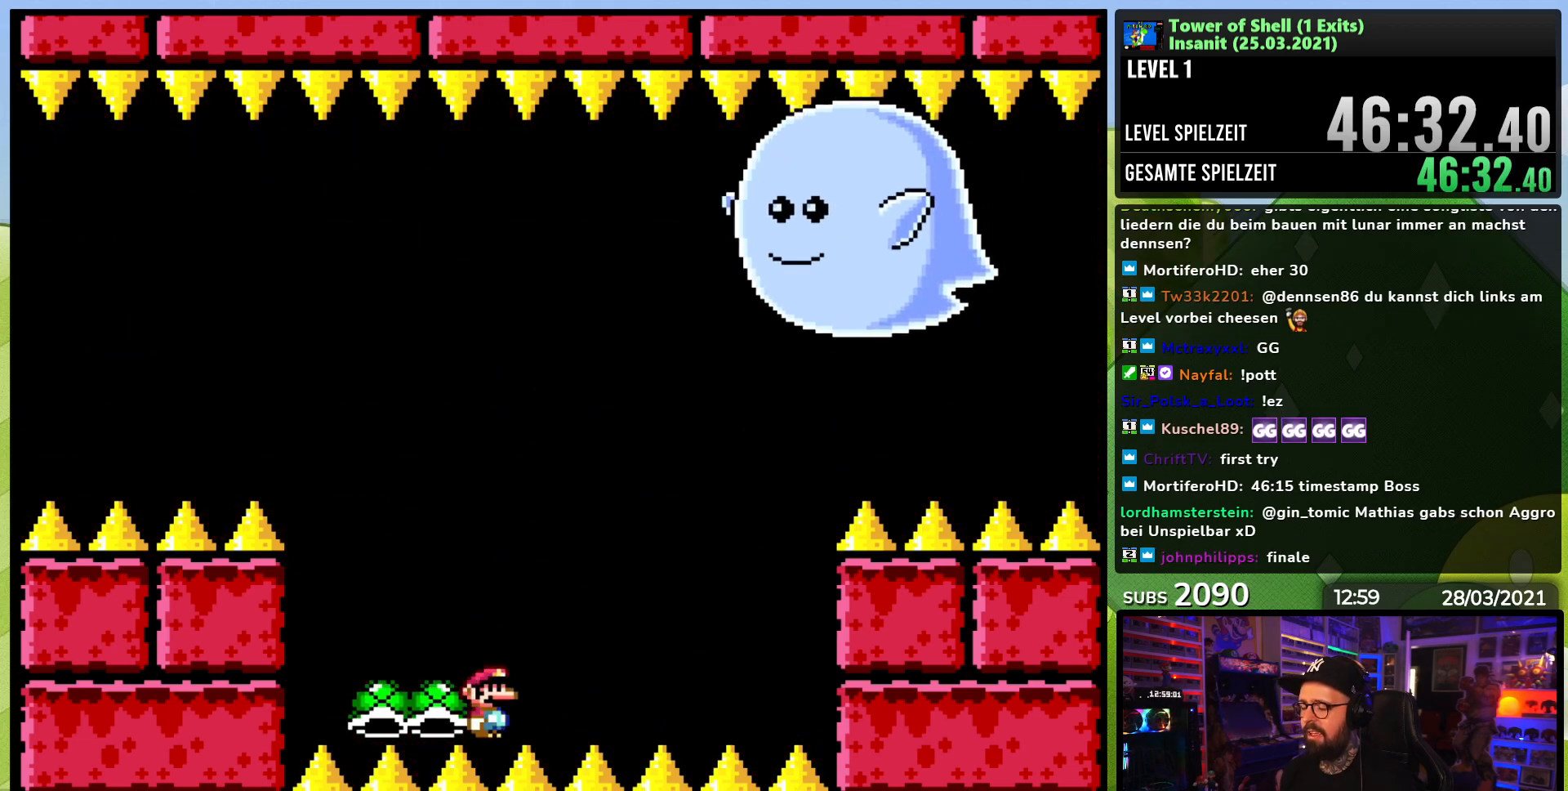
{"buttons": ["Y", "DPAD_RIGHT"], "events": [[100, "Y", "down"], [117, "DPAD_RIGHT", "down"], [300, "DPAD_RIGHT", "up"], [317, "DPAD_RIGHT", "down"]]}
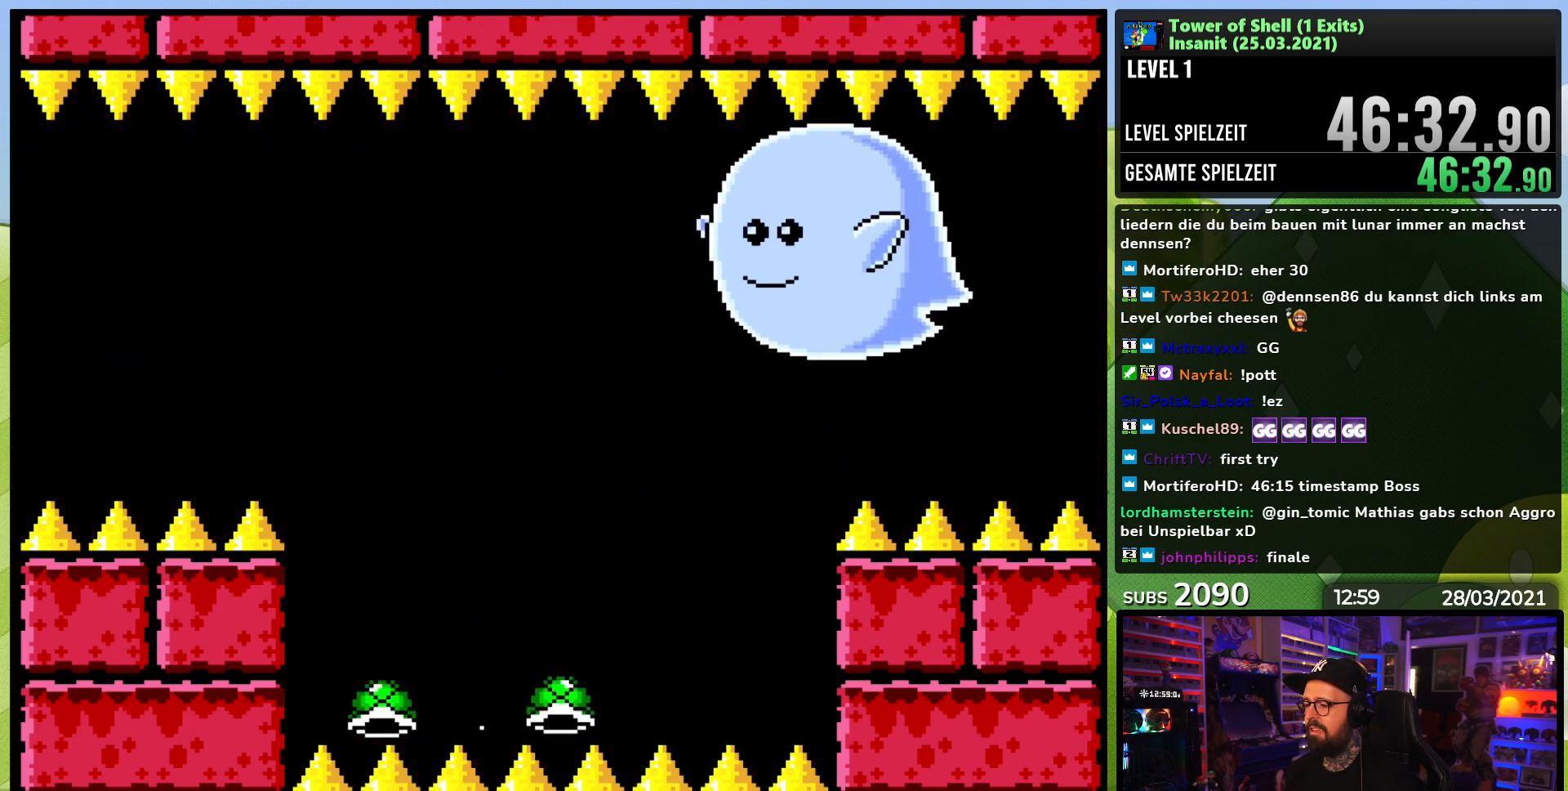
{"buttons": ["Y", "DPAD_LEFT"], "events": [[33, "B", "down"], [50, "DPAD_RIGHT", "up"], [50, "START", "down"], [50, "X", "down"], [67, "START", "up"], [67, "X", "up"], [150, "B", "up"], [167, "DPAD_RIGHT", "down"], [167, "Y", "up"], [200, "DPAD_RIGHT", "up"], [267, "Y", "down"], [350, "DPAD_LEFT", "down"]]}
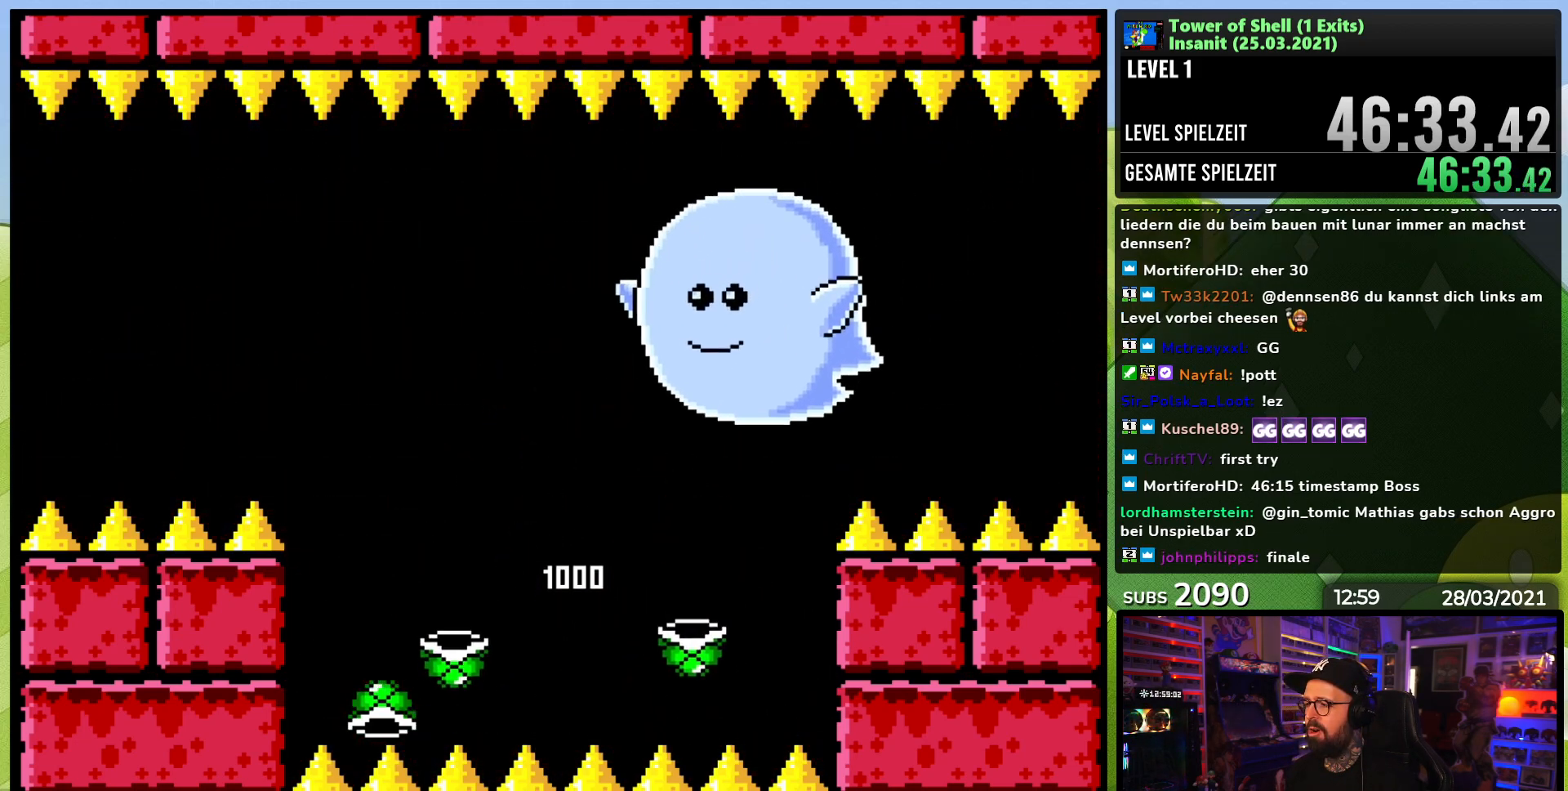
{"buttons": ["B", "Y"], "events": [[50, "DPAD_DOWN", "down"], [50, "DPAD_LEFT", "up"], [50, "Y", "up"], [67, "DPAD_DOWN", "up"], [67, "Y", "down"], [167, "DPAD_RIGHT", "down"], [217, "B", "down"], [233, "DPAD_RIGHT", "up"], [233, "Y", "up"], [250, "B", "up"], [400, "Y", "down"], [467, "B", "down"]]}
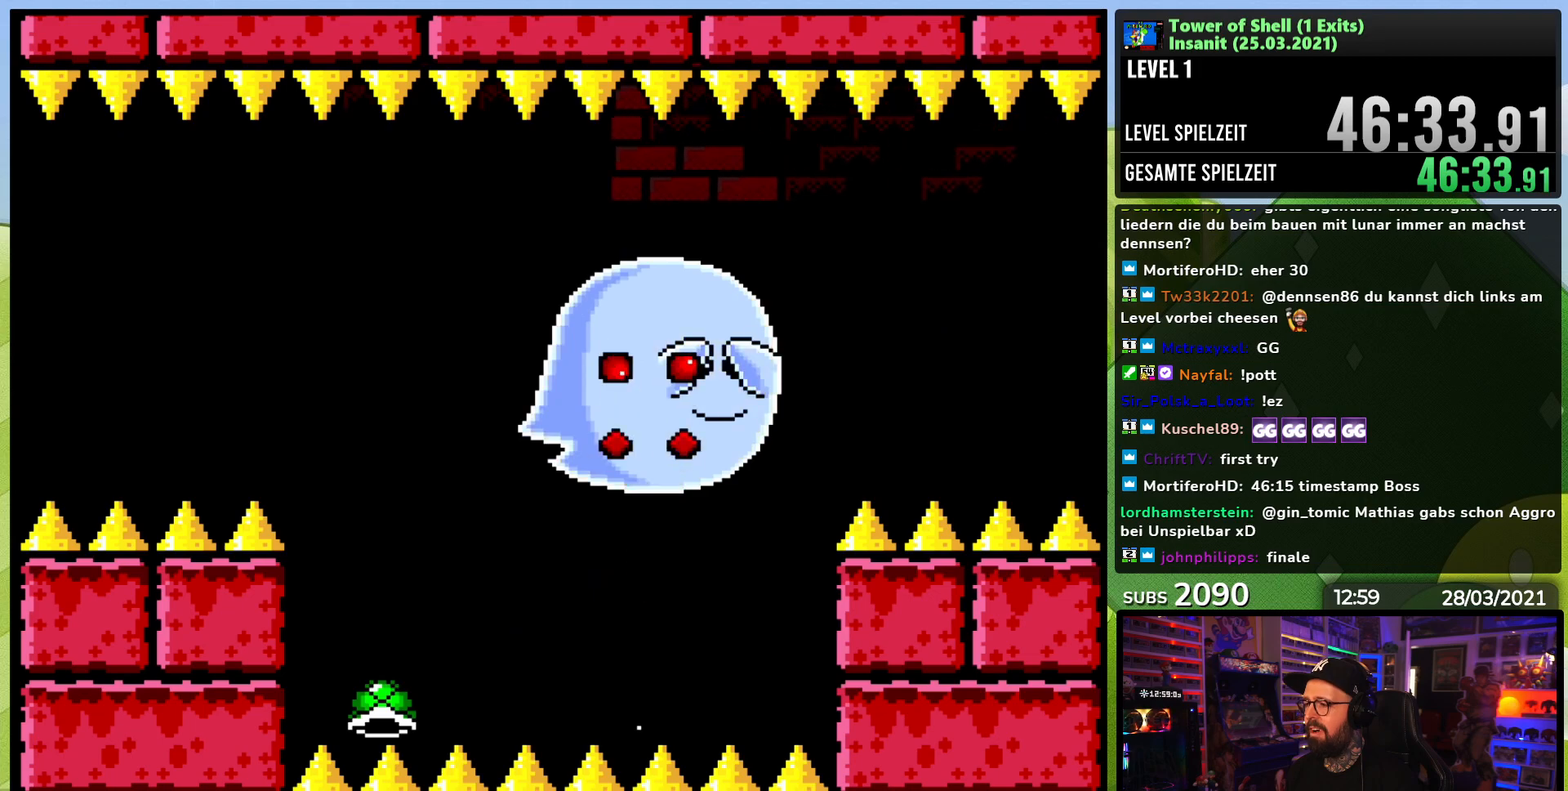
{"buttons": ["B", "Y", "DPAD_LEFT"], "events": [[133, "B", "up"], [183, "Y", "up"], [300, "DPAD_LEFT", "down"], [300, "Y", "down"], [500, "B", "down"]]}
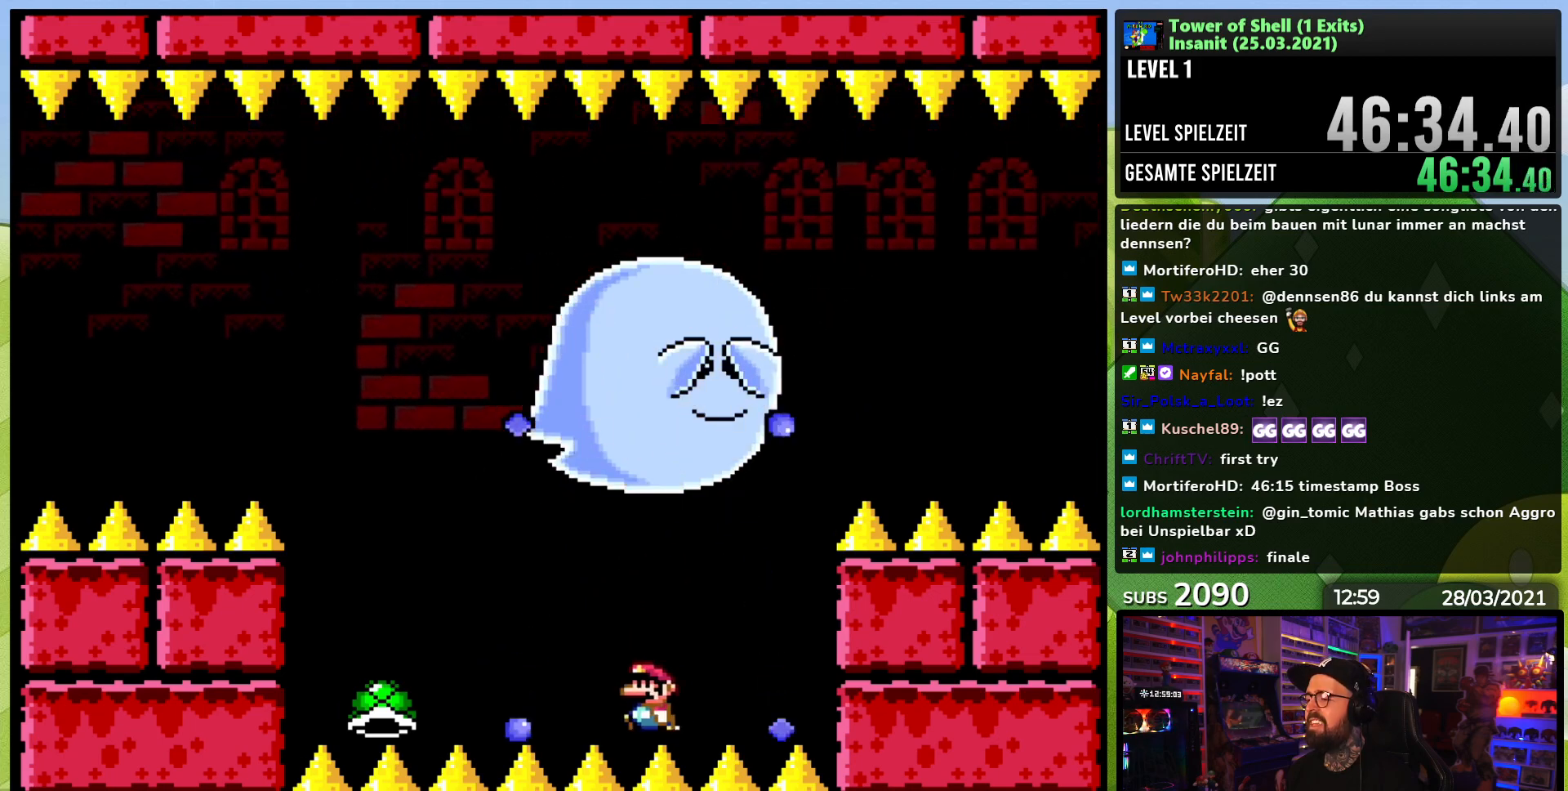
{"buttons": ["B", "Y", "DPAD_RIGHT"], "events": [[183, "DPAD_LEFT", "up"], [317, "DPAD_RIGHT", "down"], [400, "Y", "up"], [467, "Y", "down"]]}
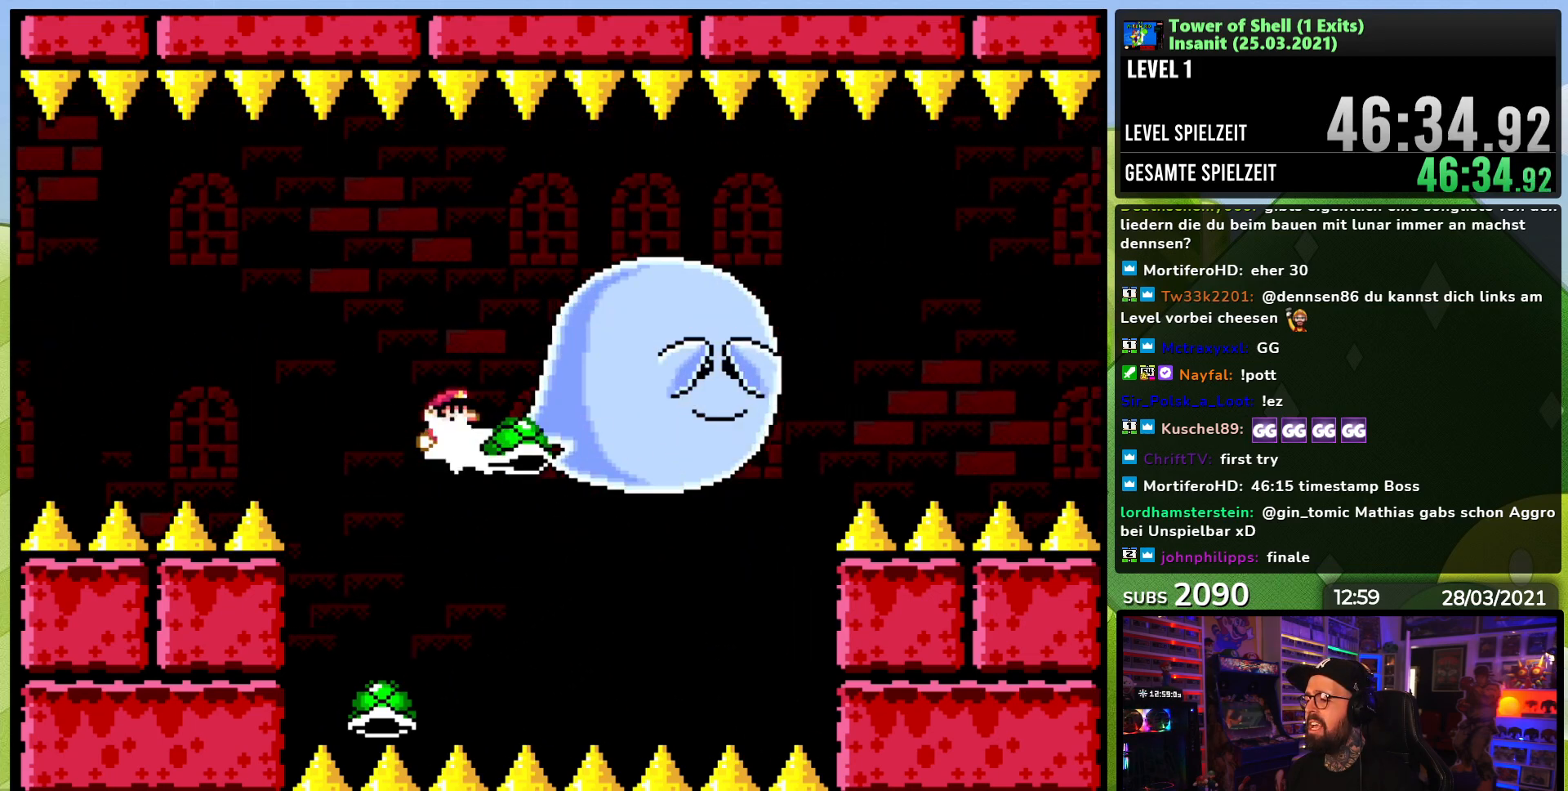
{"buttons": ["B", "Y", "DPAD_RIGHT"], "events": []}
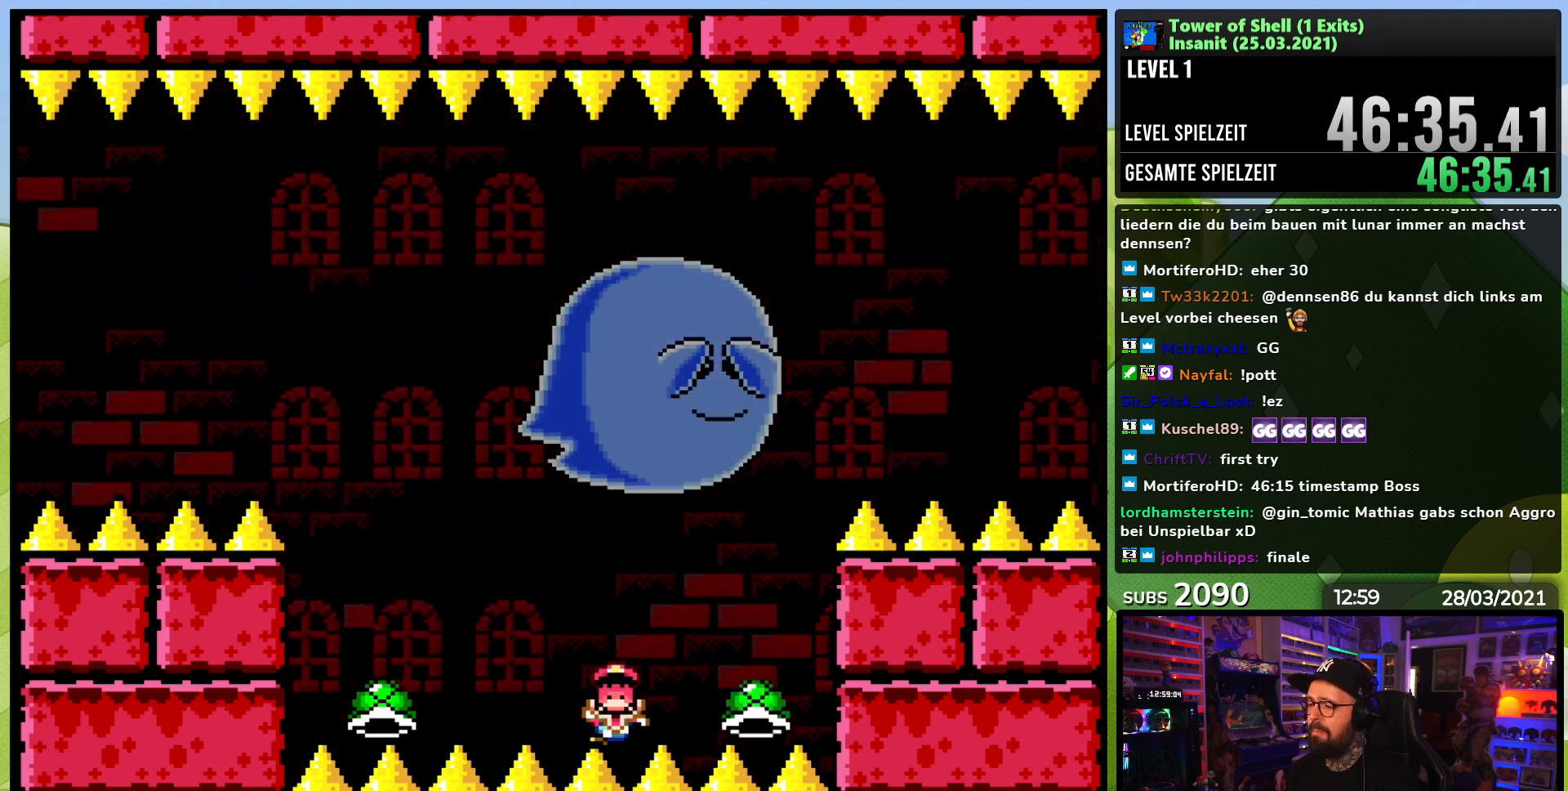
{"buttons": [], "events": [[50, "DPAD_LEFT", "down"], [50, "DPAD_RIGHT", "up"], [200, "DPAD_LEFT", "up"], [217, "B", "up"], [233, "Y", "up"]]}
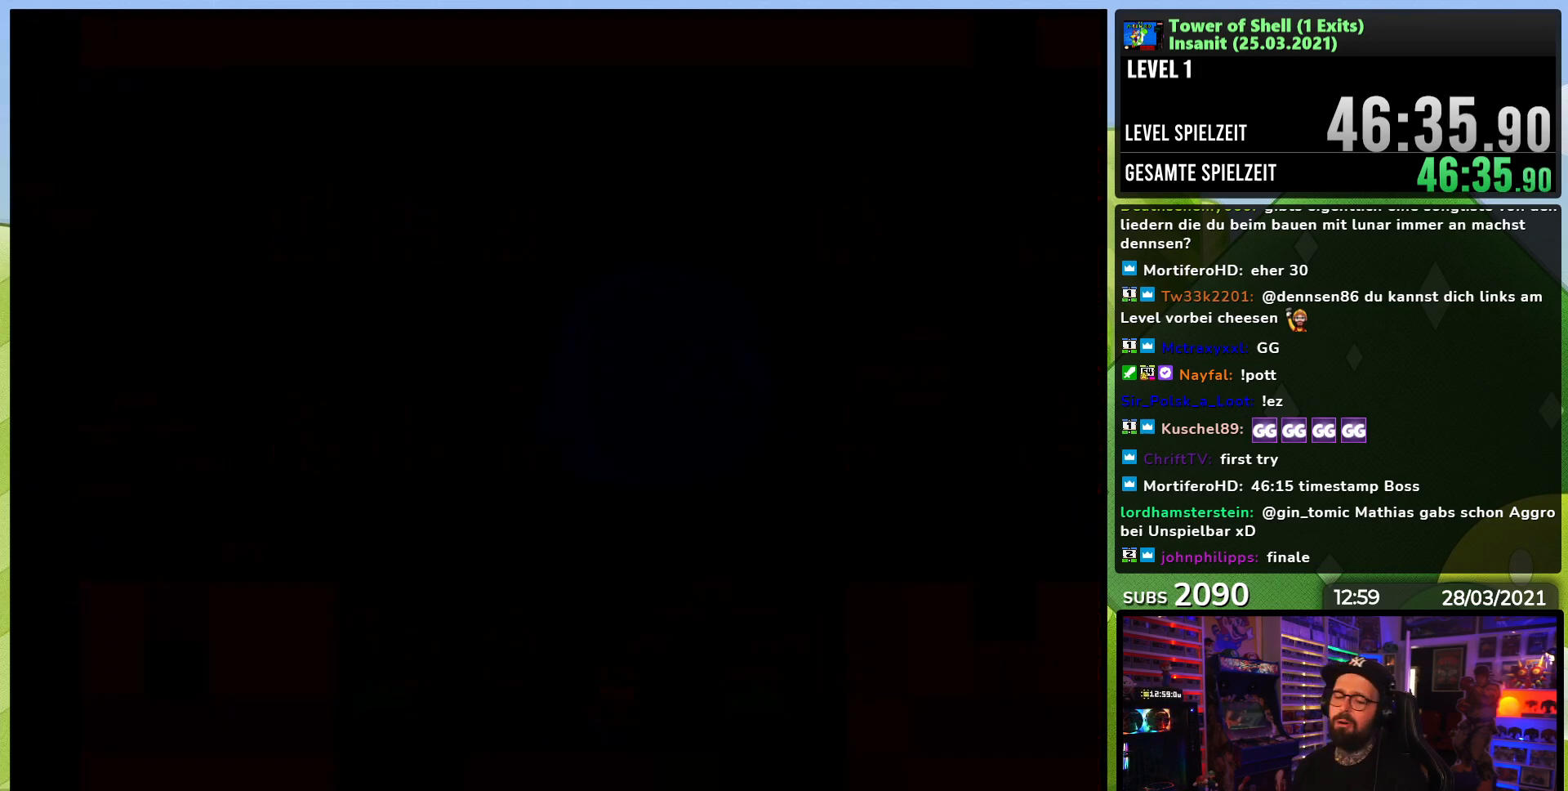
{"buttons": [], "events": []}
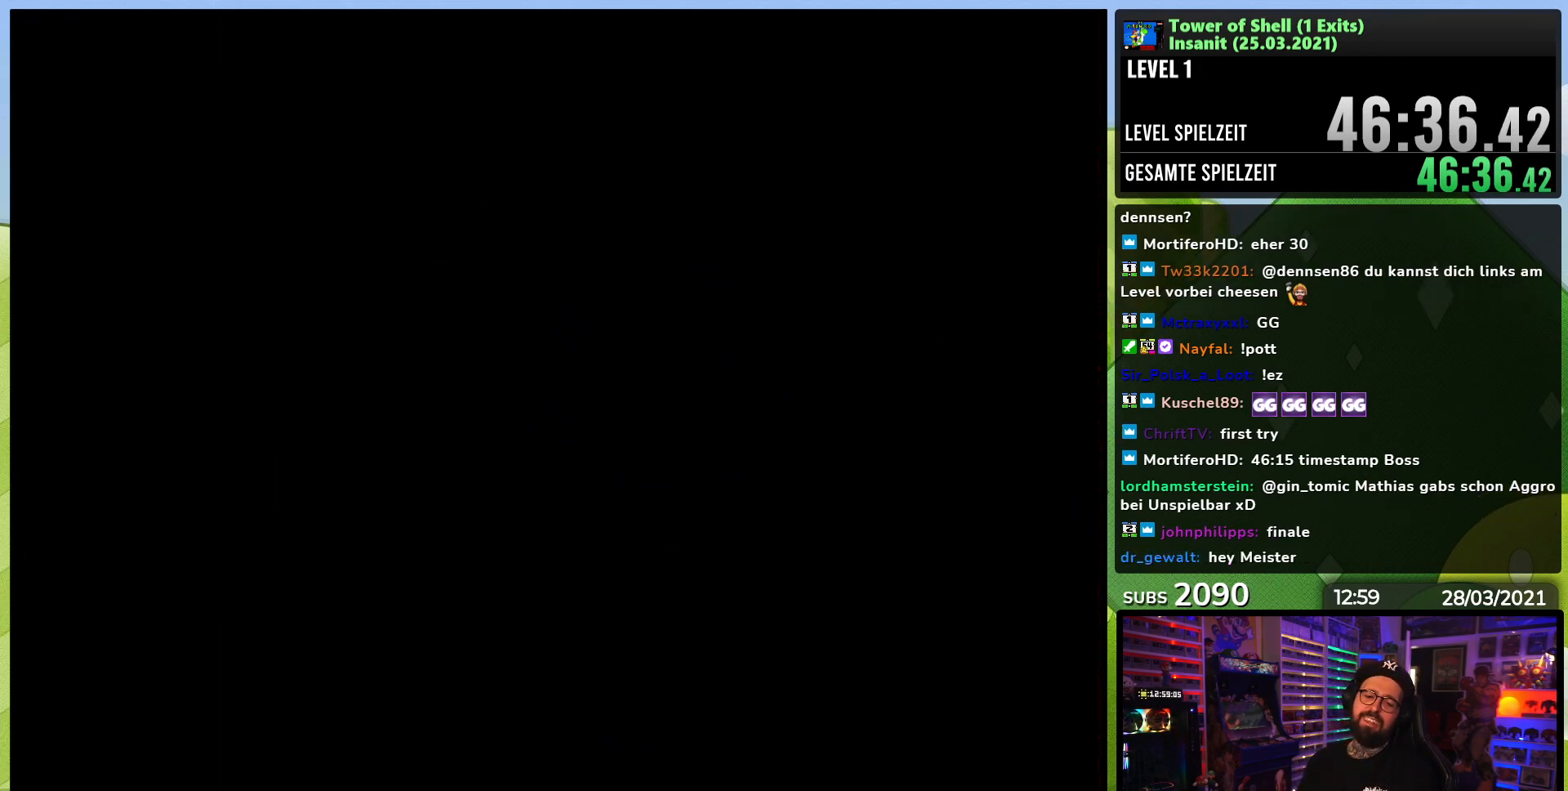
{"buttons": ["Y"], "events": [[50, "Y", "down"]]}
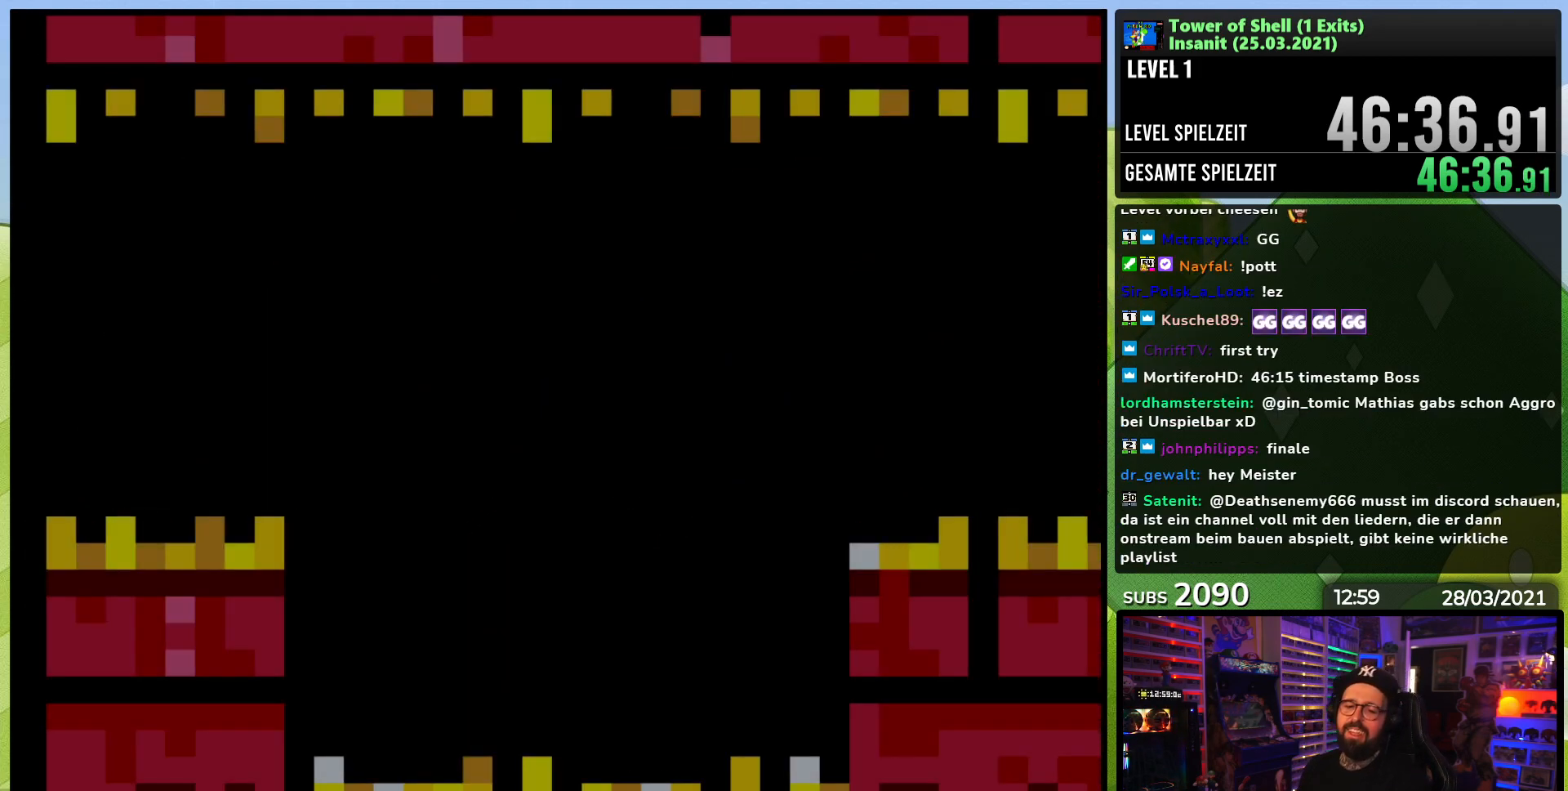
{"buttons": ["B", "Y"], "events": [[183, "B", "down"]]}
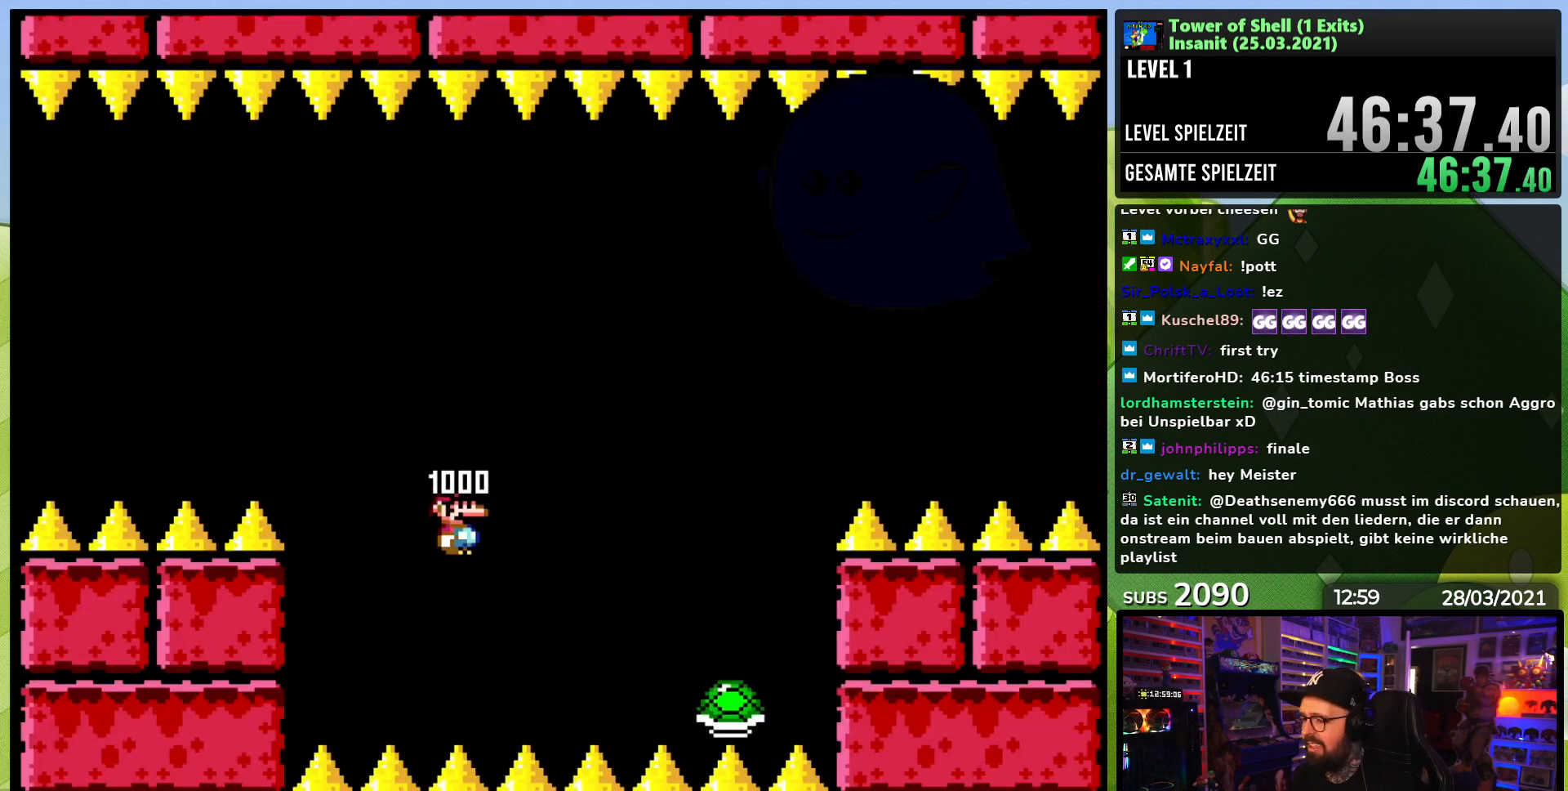
{"buttons": ["B", "Y"], "events": []}
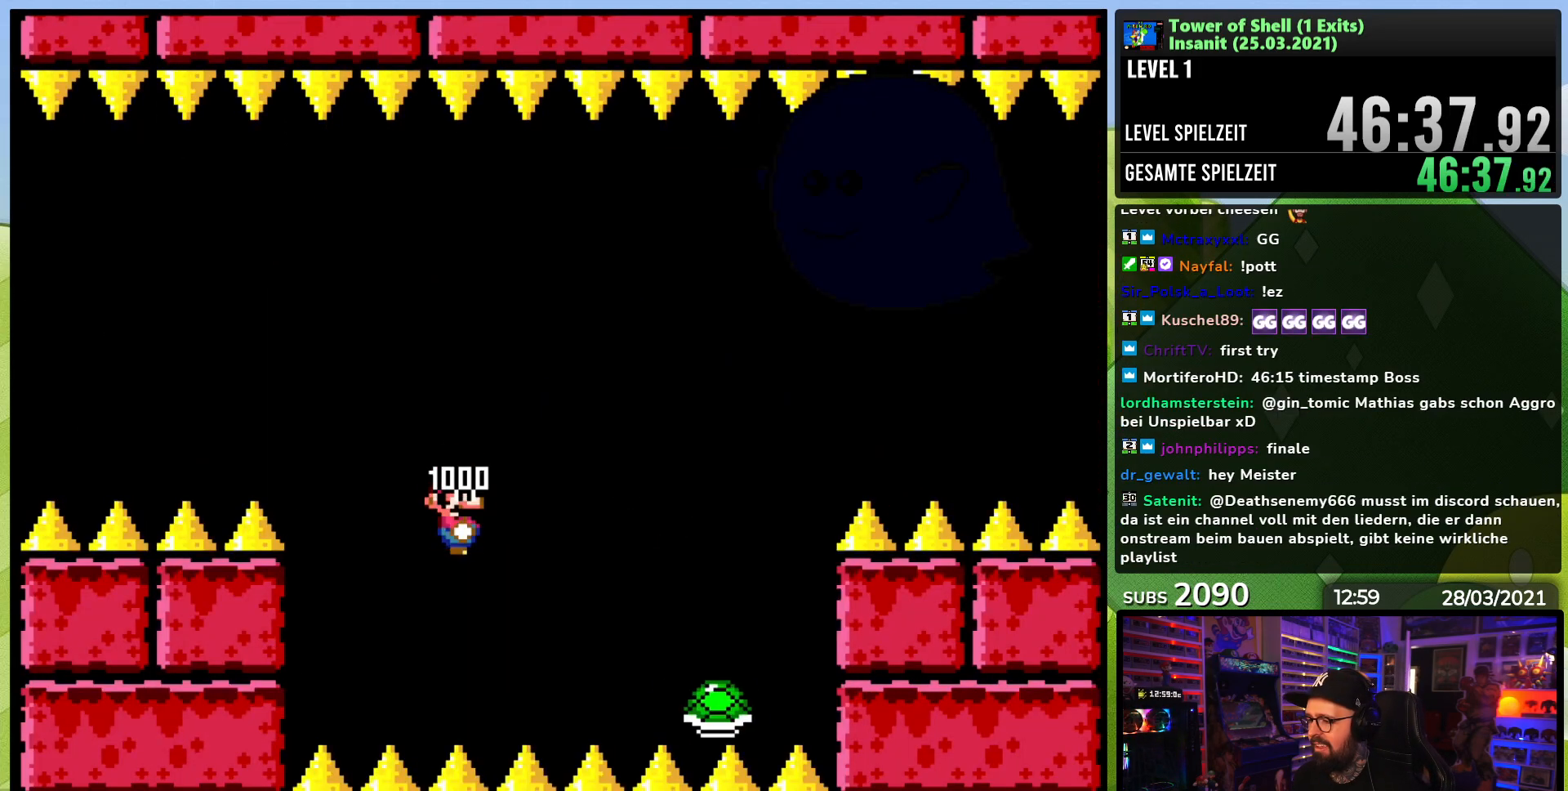
{"buttons": ["B", "Y", "DPAD_RIGHT"], "events": [[467, "DPAD_RIGHT", "down"]]}
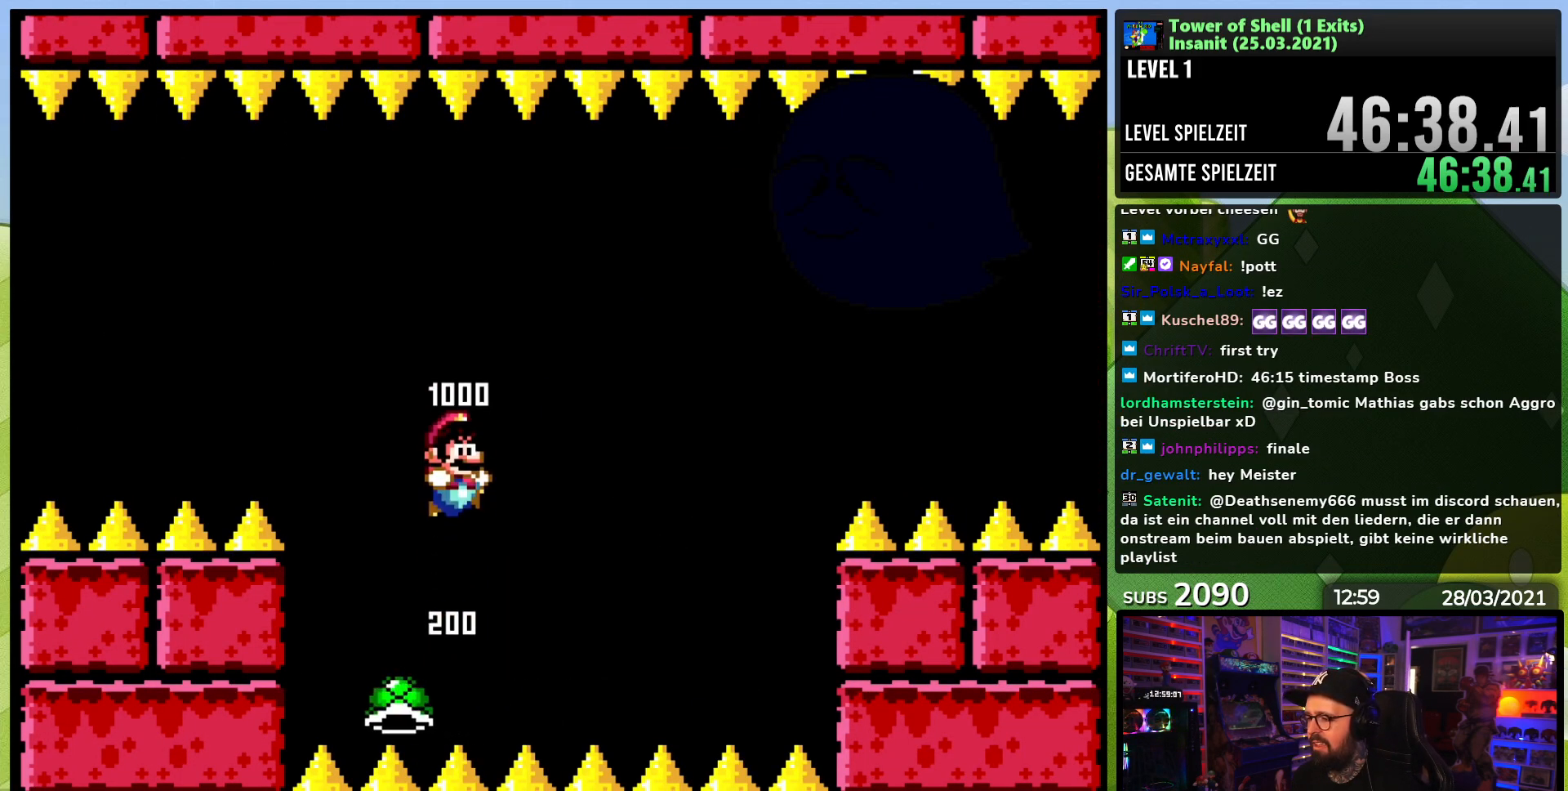
{"buttons": ["Y", "DPAD_RIGHT"], "events": [[17, "Y", "up"], [83, "DPAD_RIGHT", "up"], [83, "Y", "down"], [250, "DPAD_LEFT", "down"], [300, "B", "up"], [317, "DPAD_LEFT", "up"], [433, "DPAD_RIGHT", "down"]]}
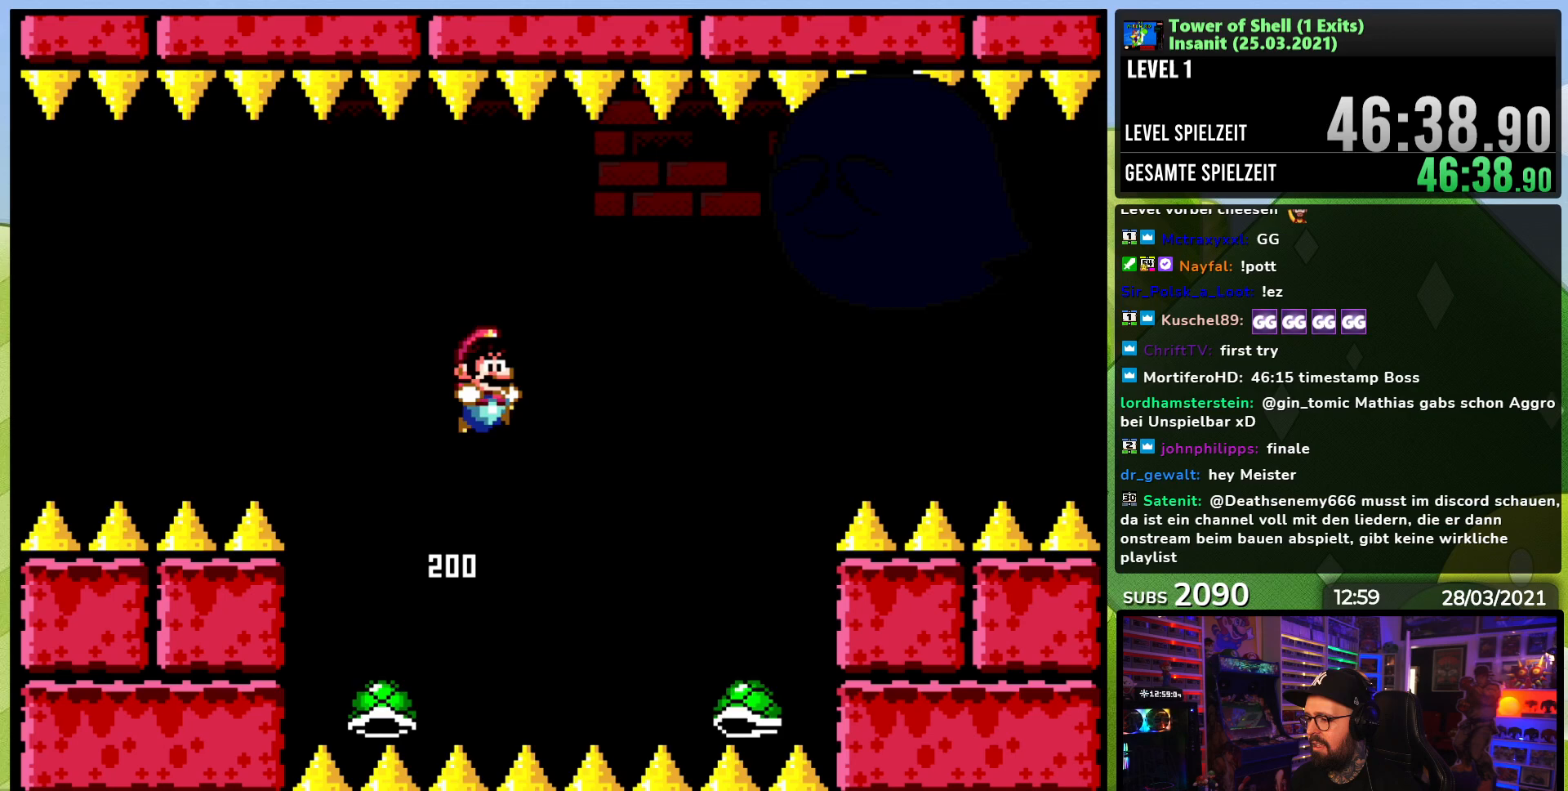
{"buttons": ["B", "Y"], "events": [[17, "DPAD_RIGHT", "up"], [150, "DPAD_LEFT", "down"], [167, "B", "down"], [267, "DPAD_LEFT", "up"], [300, "DPAD_RIGHT", "down"], [383, "Y", "up"], [417, "DPAD_RIGHT", "up"], [467, "Y", "down"]]}
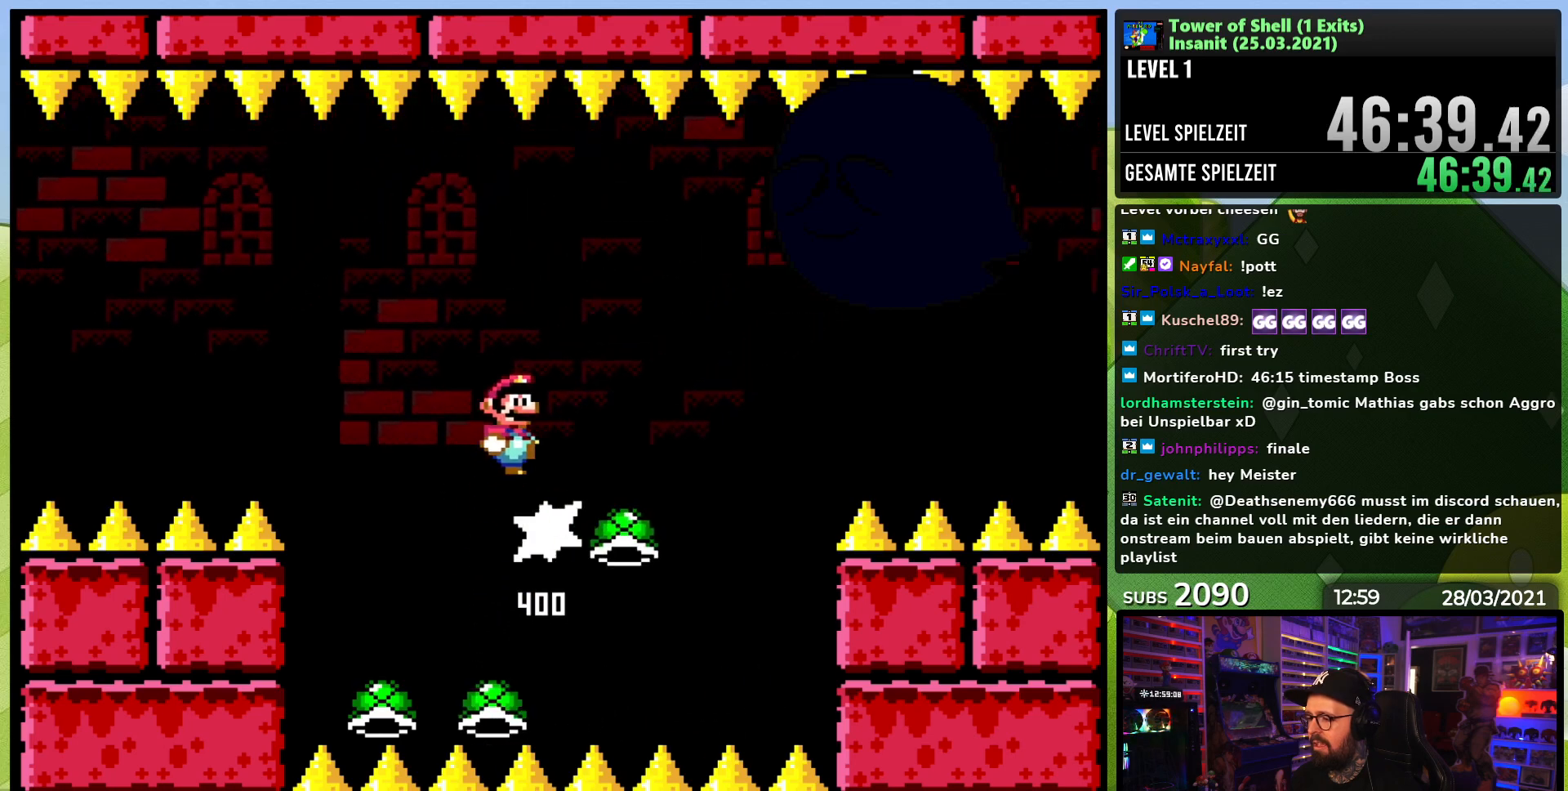
{"buttons": ["Y"], "events": [[67, "DPAD_LEFT", "down"], [133, "DPAD_LEFT", "up"], [233, "B", "up"]]}
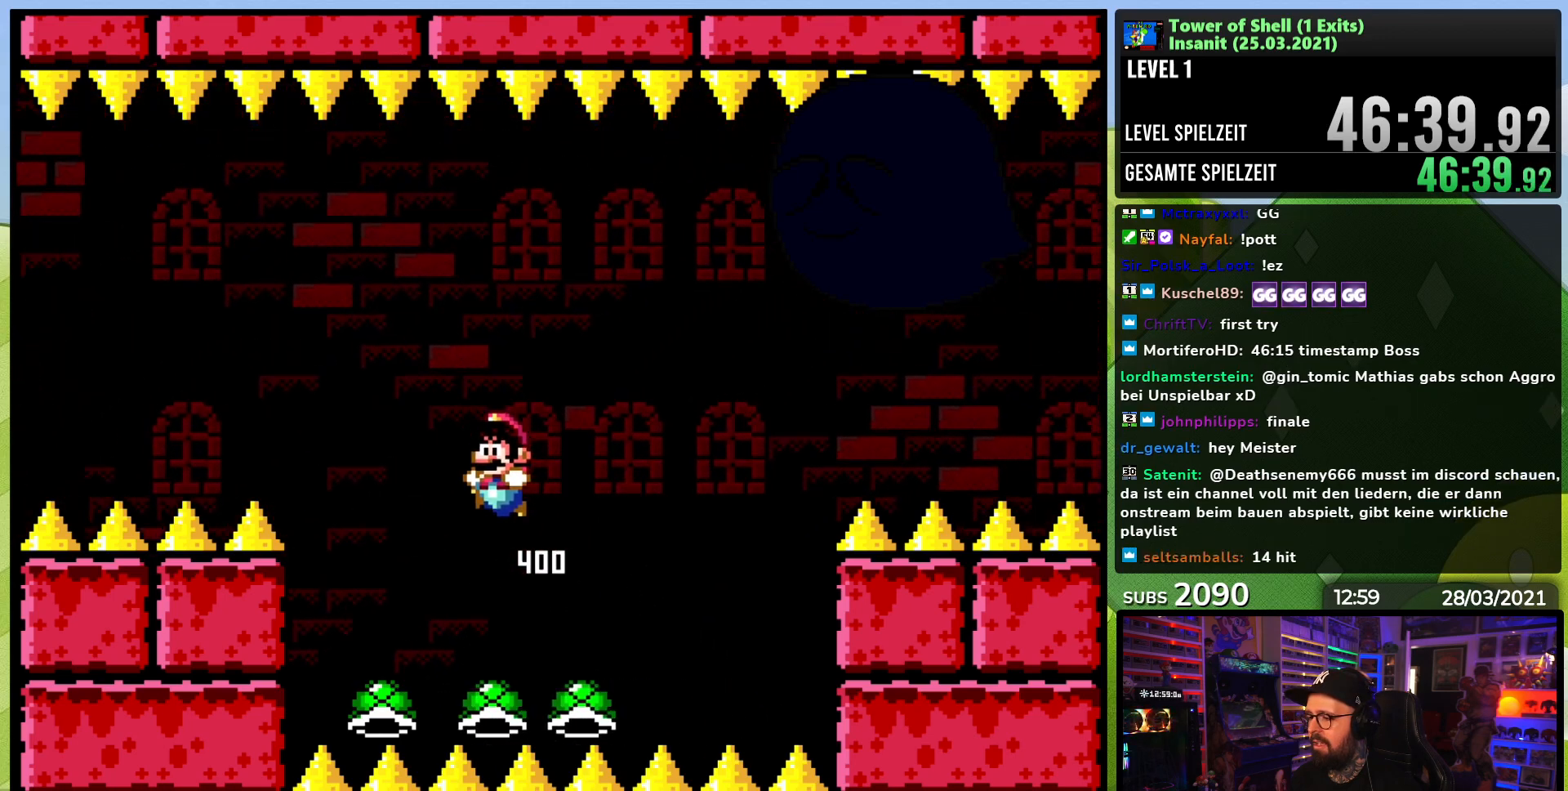
{"buttons": ["B", "Y"], "events": [[33, "DPAD_LEFT", "down"], [67, "B", "down"], [133, "DPAD_LEFT", "up"], [183, "DPAD_RIGHT", "down"], [300, "DPAD_RIGHT", "up"], [300, "Y", "up"], [400, "Y", "down"]]}
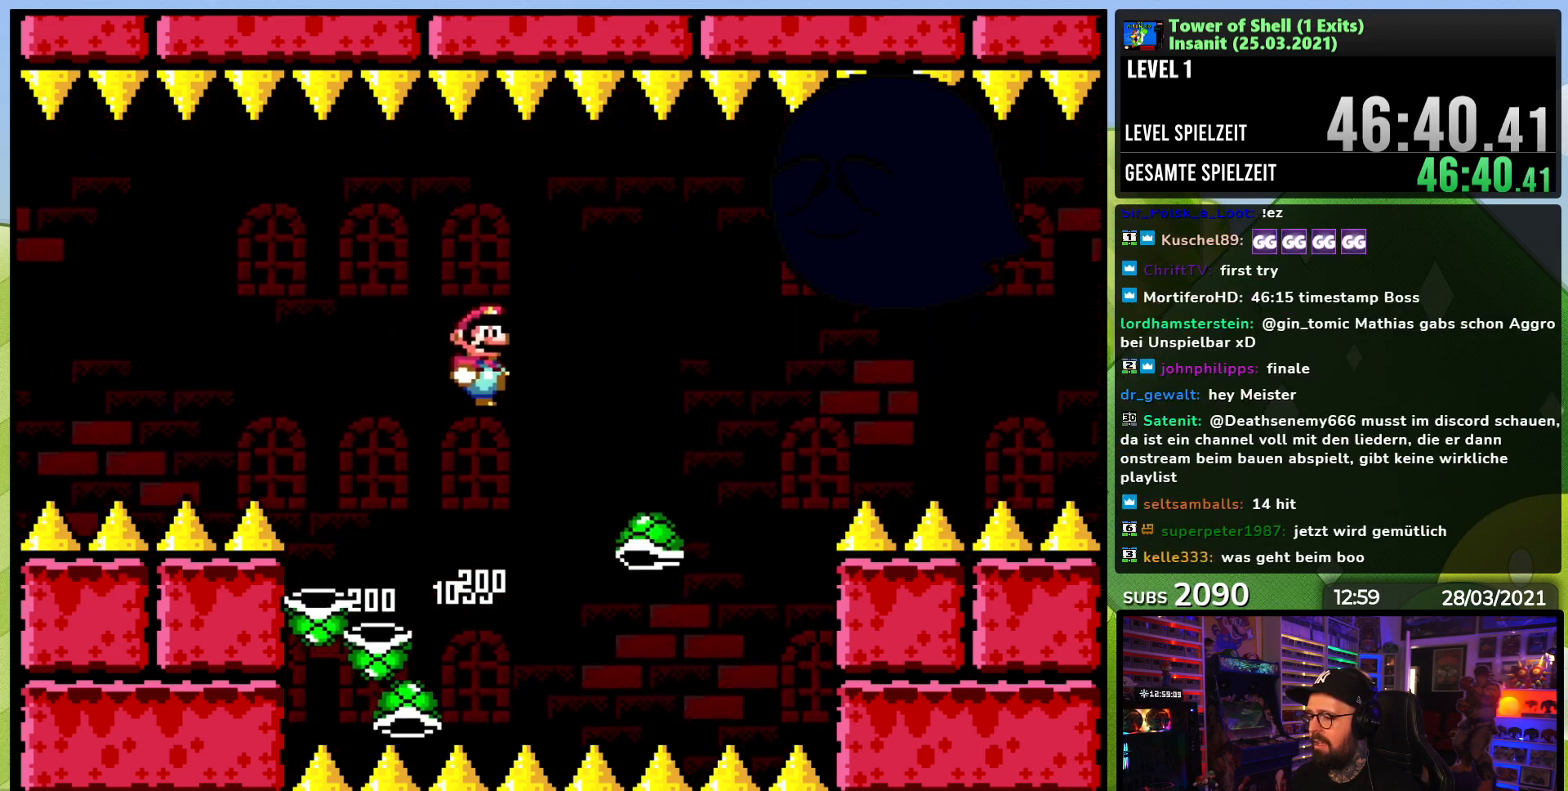
{"buttons": ["B", "Y", "DPAD_RIGHT"], "events": [[17, "DPAD_LEFT", "down"], [67, "B", "up"], [83, "DPAD_LEFT", "up"], [217, "DPAD_RIGHT", "down"], [250, "DPAD_RIGHT", "up"], [300, "Y", "up"], [333, "Y", "down"], [417, "B", "down"], [467, "DPAD_RIGHT", "down"]]}
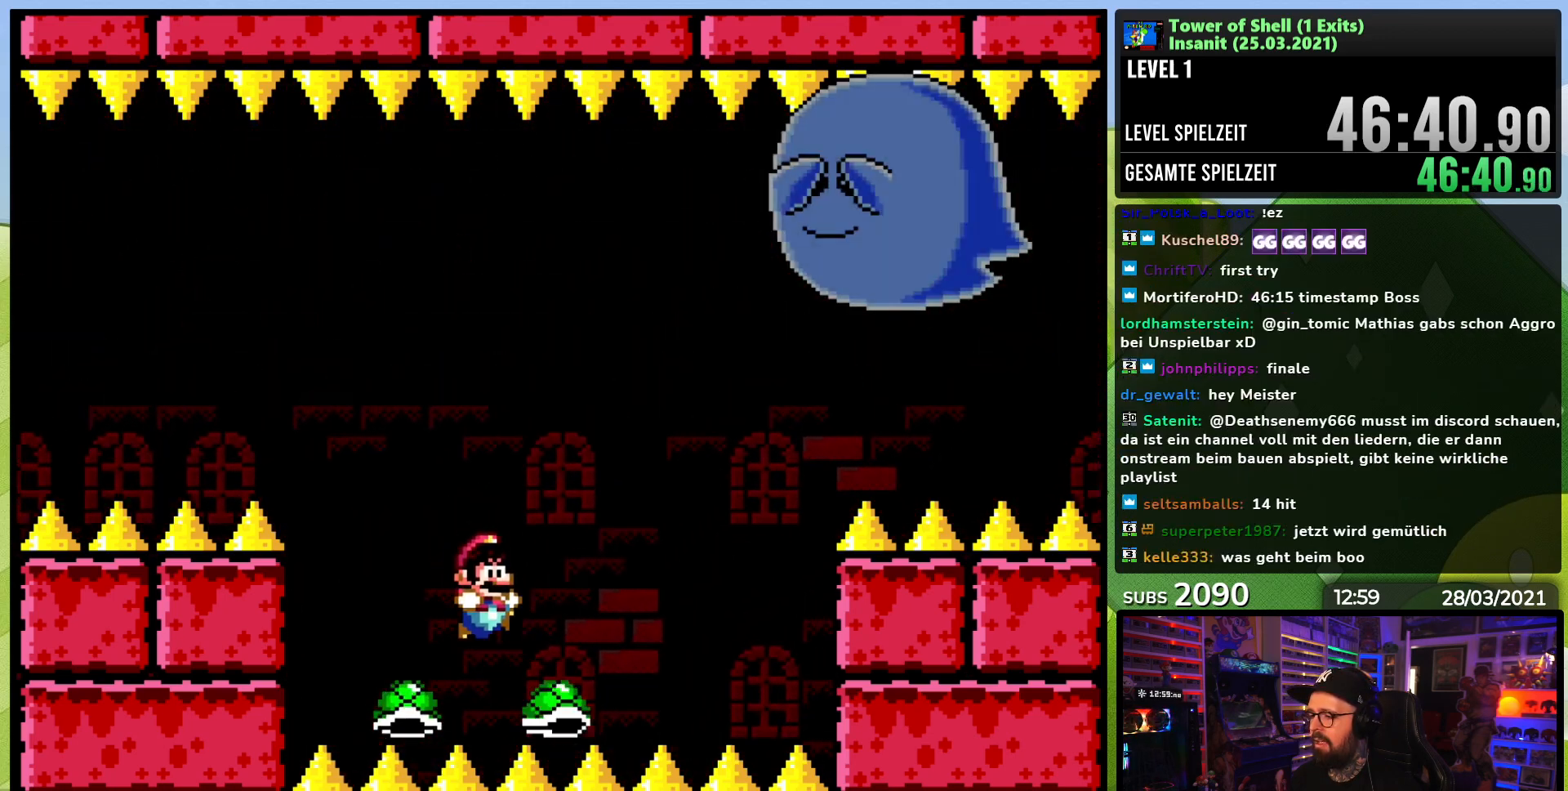
{"buttons": ["Y"], "events": [[67, "DPAD_RIGHT", "up"], [117, "Y", "up"], [217, "DPAD_LEFT", "down"], [217, "Y", "down"], [317, "DPAD_LEFT", "up"], [400, "B", "up"]]}
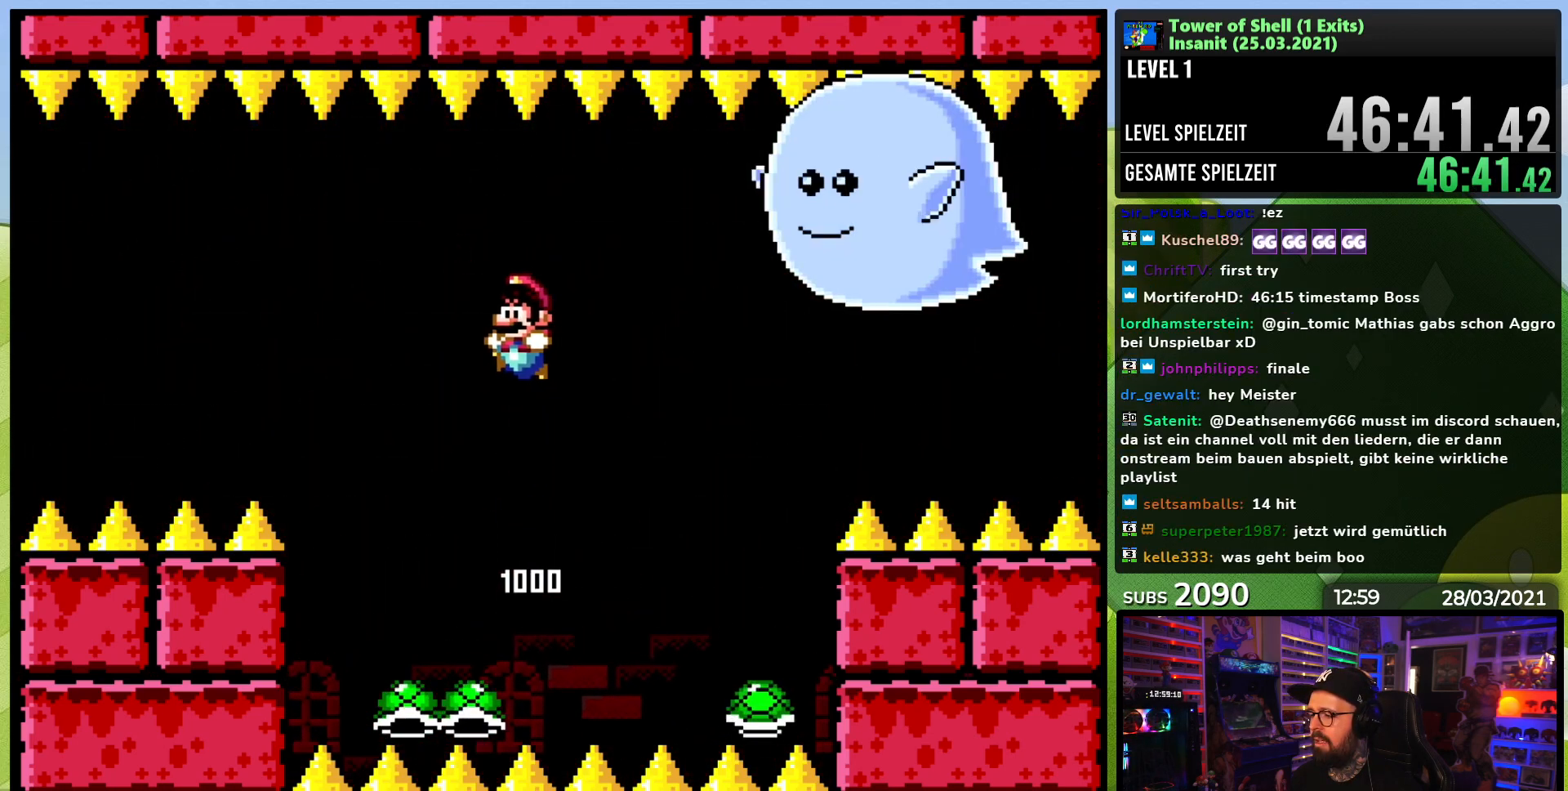
{"buttons": ["B", "Y", "DPAD_RIGHT"], "events": [[233, "B", "down"], [383, "DPAD_RIGHT", "down"]]}
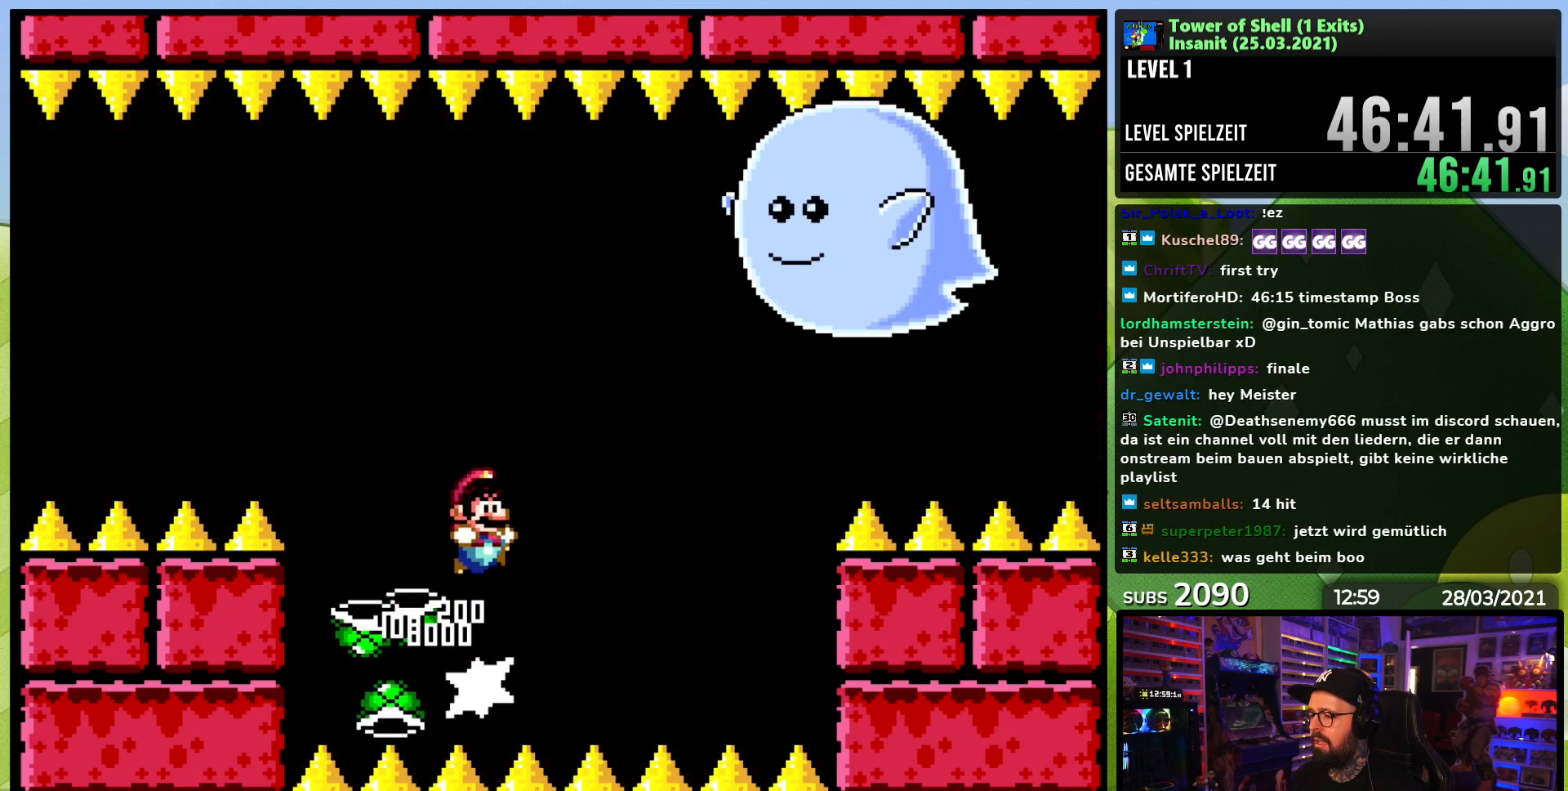
{"buttons": ["B", "Y", "DPAD_LEFT"], "events": [[150, "Y", "up"], [233, "DPAD_RIGHT", "up"], [250, "DPAD_RIGHT", "down"], [267, "Y", "down"], [317, "DPAD_RIGHT", "up"], [450, "DPAD_LEFT", "down"]]}
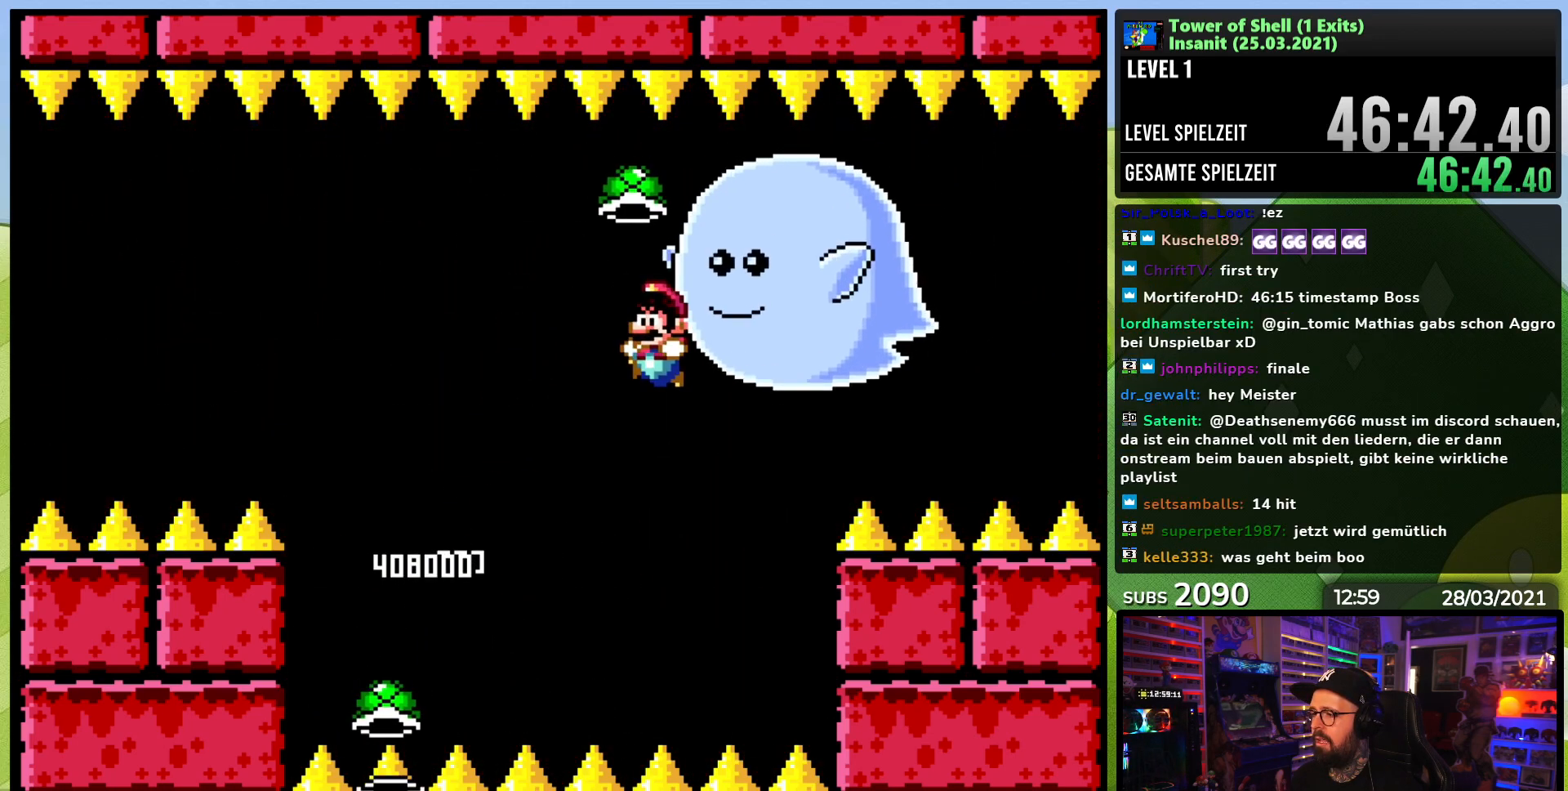
{"buttons": ["B", "Y", "DPAD_RIGHT"], "events": [[383, "DPAD_LEFT", "up"], [383, "DPAD_RIGHT", "down"]]}
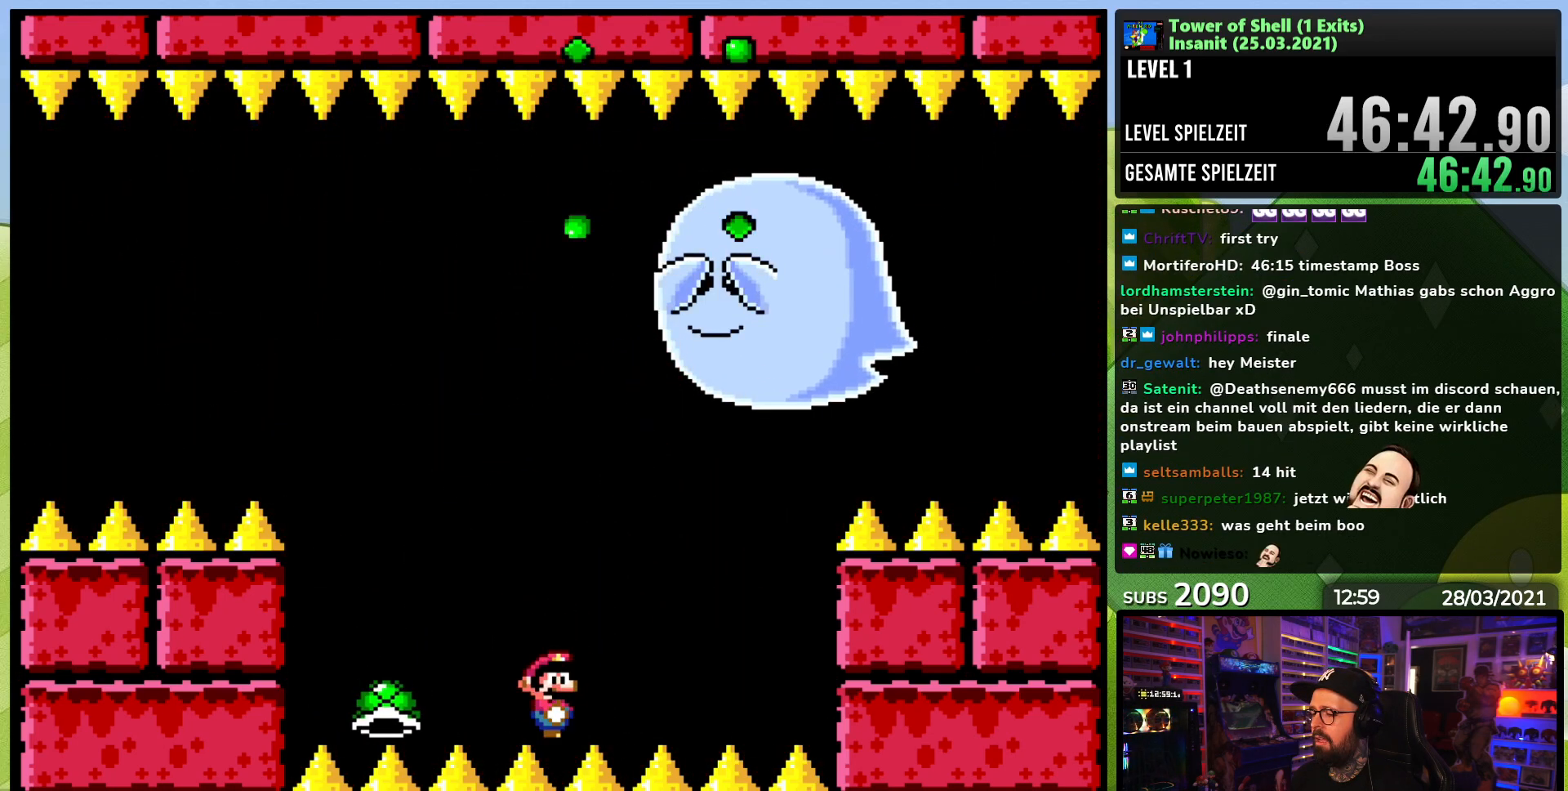
{"buttons": ["Y", "DPAD_LEFT"], "events": [[17, "DPAD_RIGHT", "up"], [150, "B", "up"], [450, "DPAD_LEFT", "down"]]}
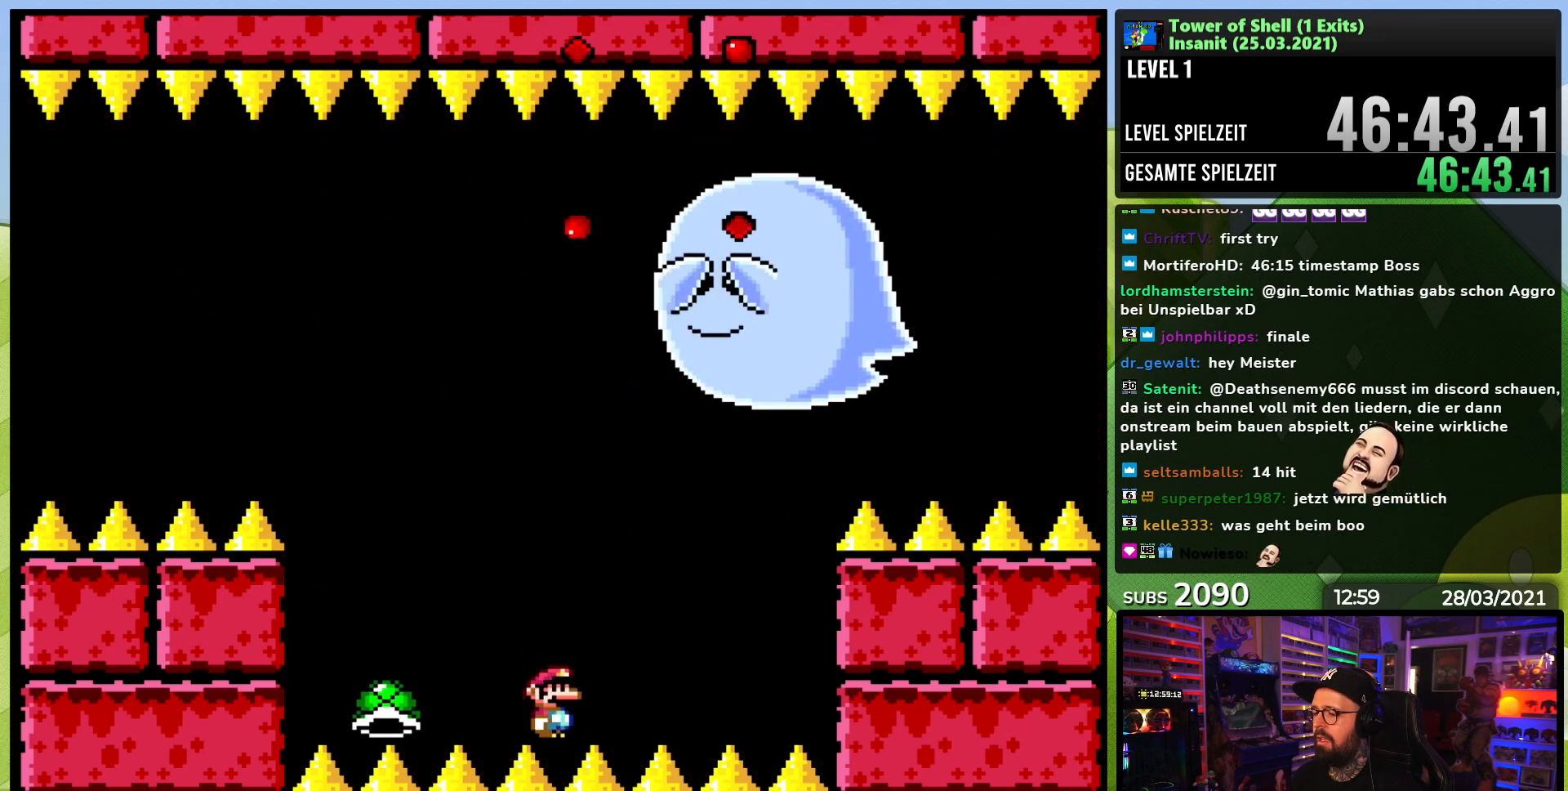
{"buttons": ["Y"], "events": [[500, "DPAD_LEFT", "up"]]}
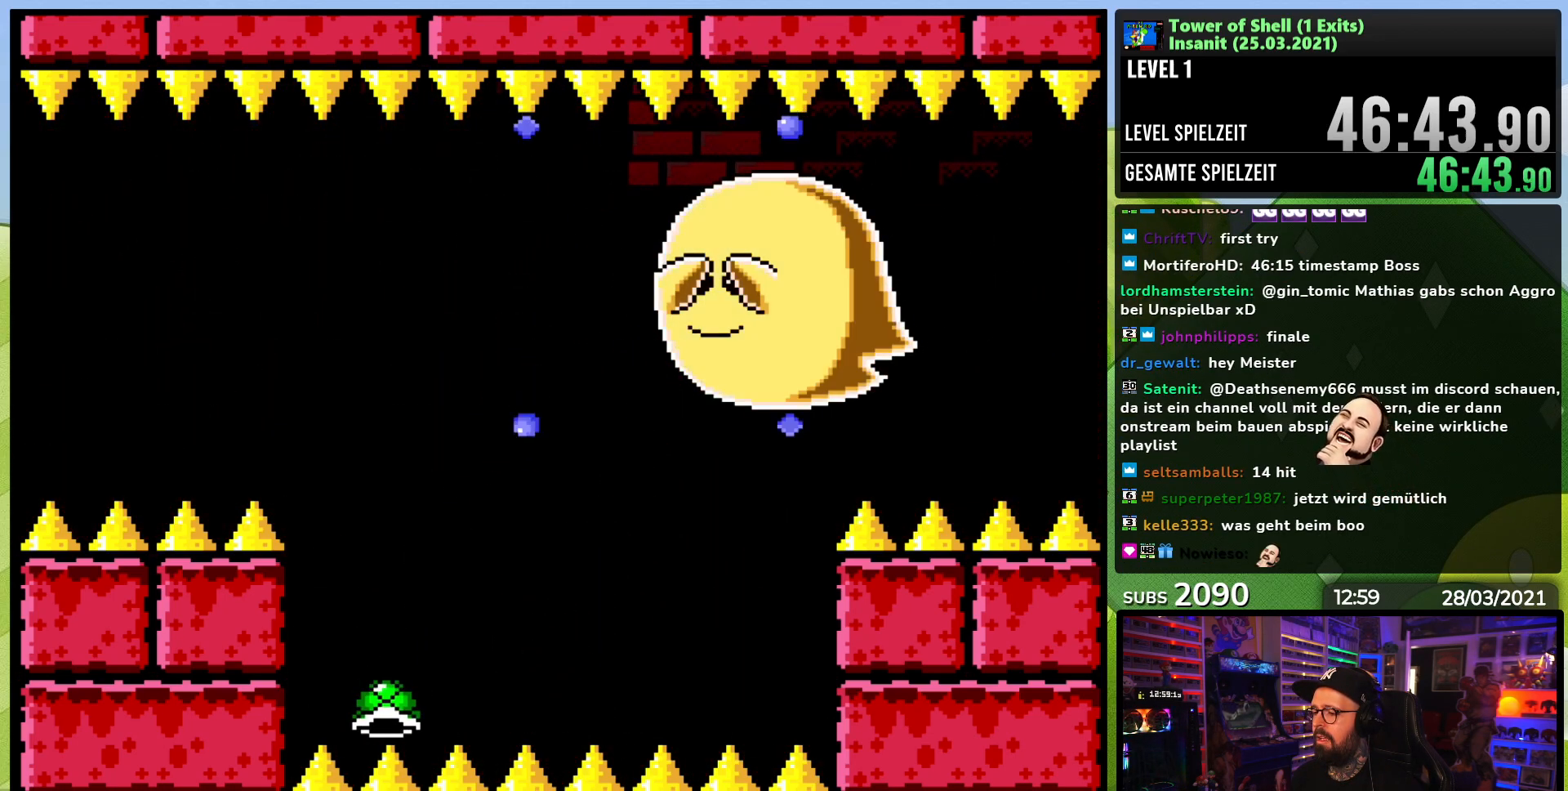
{"buttons": ["Y"], "events": [[83, "DPAD_RIGHT", "down"], [217, "DPAD_RIGHT", "up"], [300, "Y", "up"], [383, "Y", "down"]]}